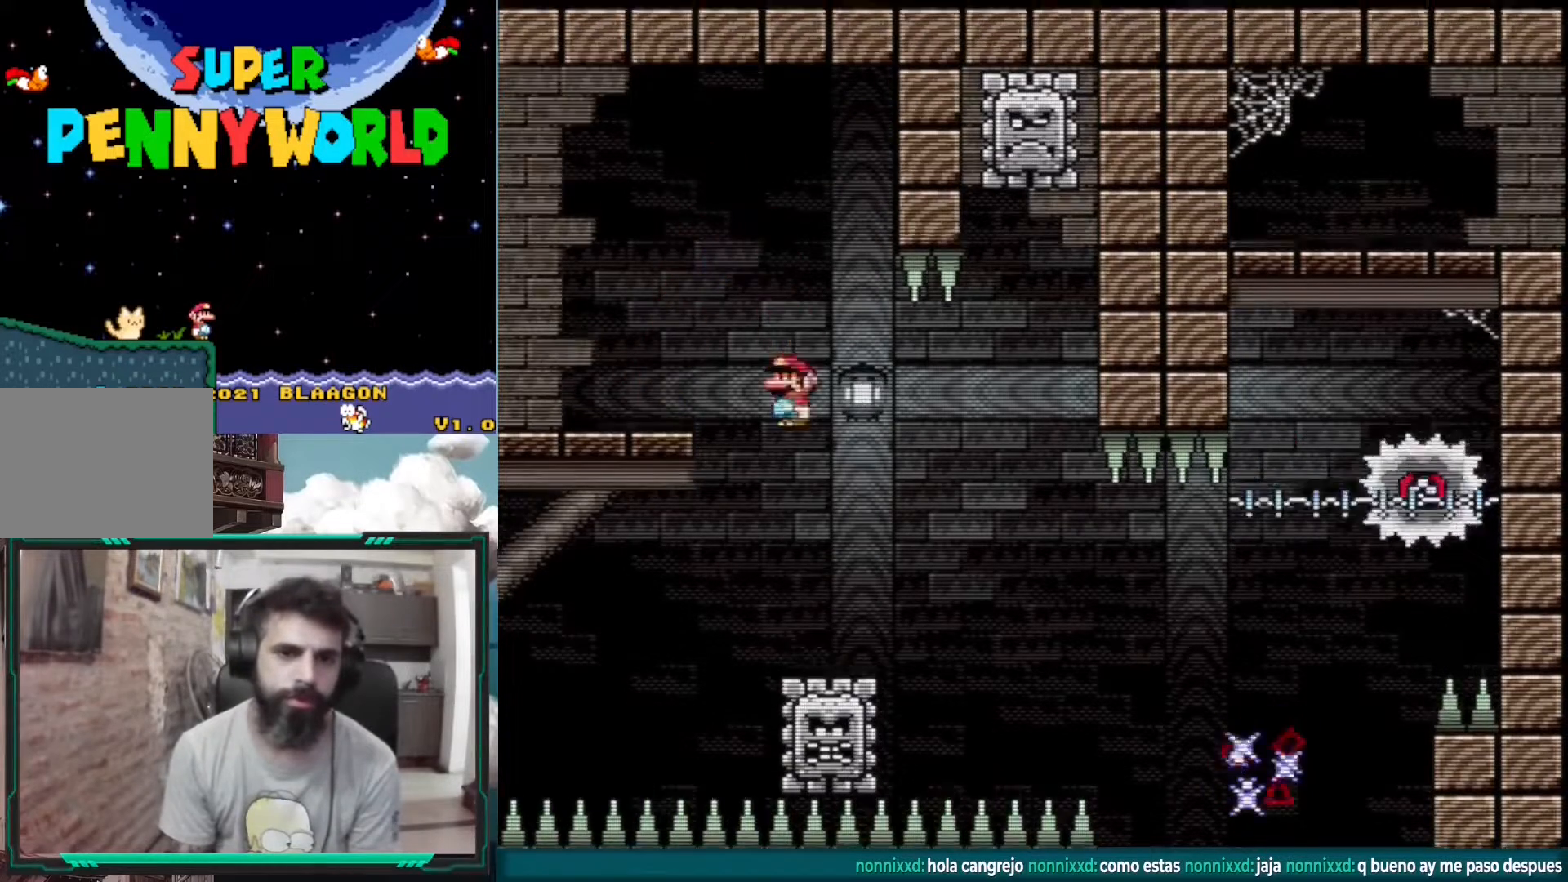
Gameplay with a controller (Nintendo layout); each line is a JSON object with the inputs held at the frame after it. "events" lists button and stick changes between this image and that frame as [ms after this image, input, new state], when the widget could be followed in between. Not read: L3 R1 R3.
{"buttons": ["A", "X", "DPAD_LEFT"], "events": [[17, "DPAD_LEFT", "up"], [33, "A", "down"], [50, "DPAD_RIGHT", "down"], [350, "DPAD_RIGHT", "up"], [417, "DPAD_LEFT", "down"]]}
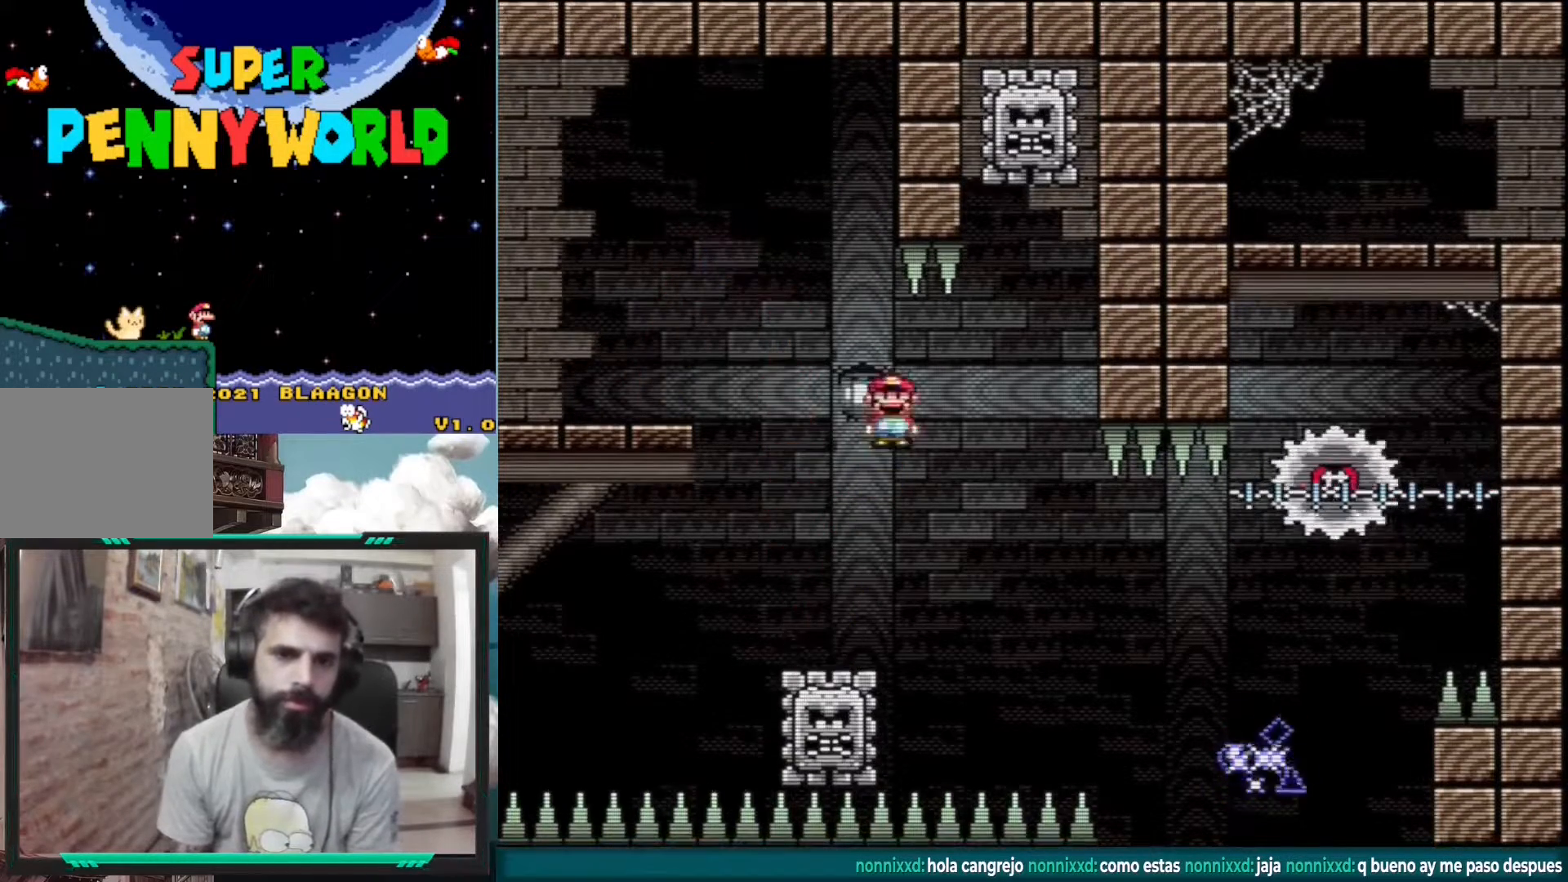
{"buttons": ["X", "DPAD_RIGHT"], "events": [[117, "A", "up"], [150, "DPAD_LEFT", "up"], [467, "DPAD_RIGHT", "down"]]}
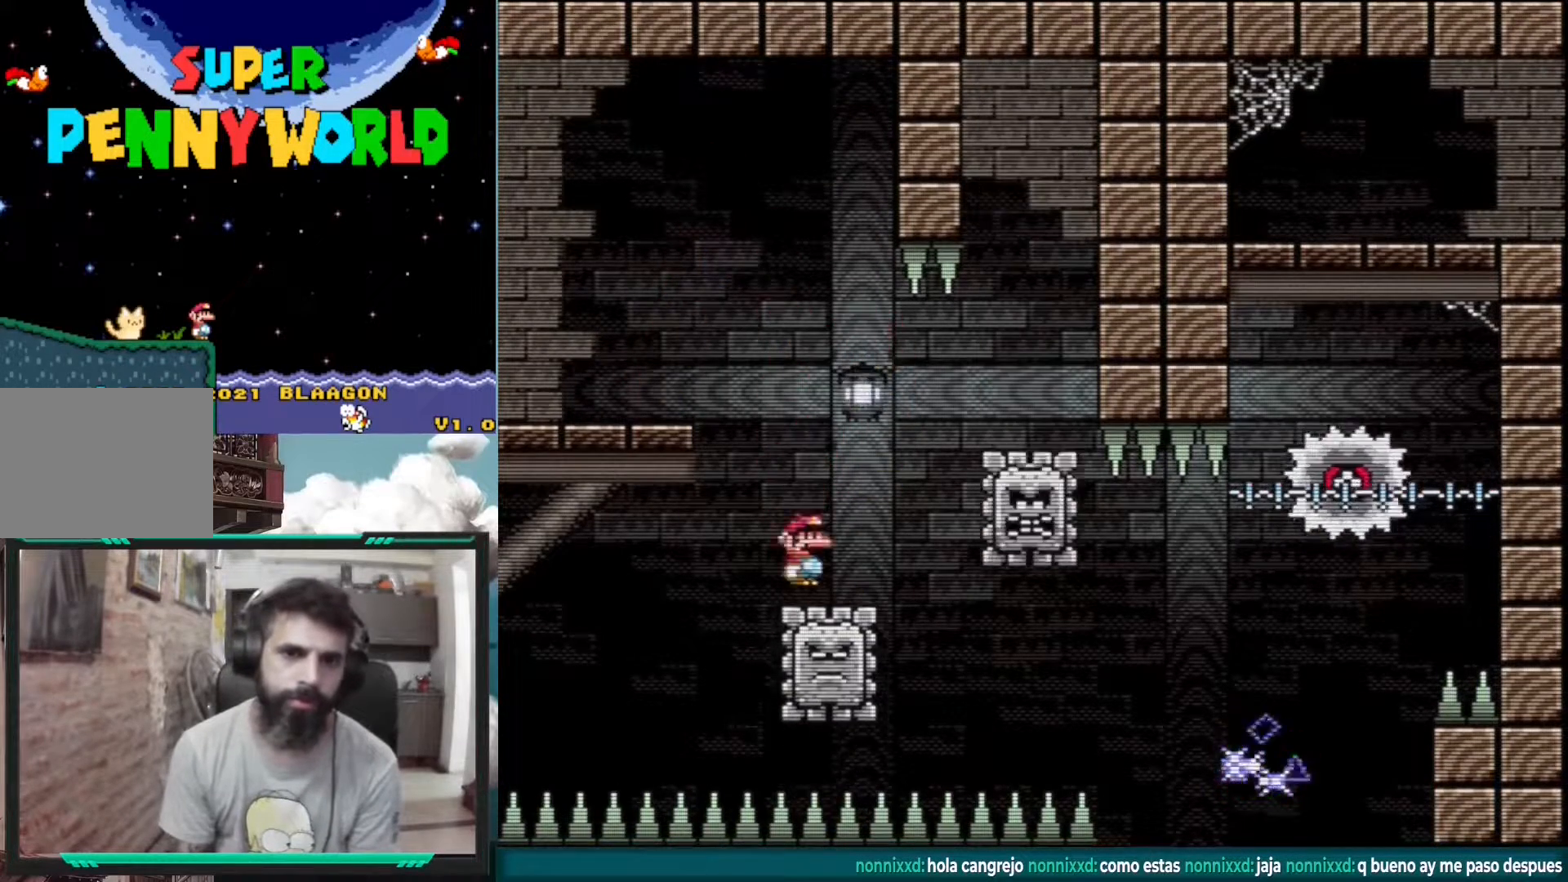
{"buttons": ["X", "DPAD_RIGHT"], "events": [[50, "DPAD_RIGHT", "up"], [183, "DPAD_RIGHT", "down"]]}
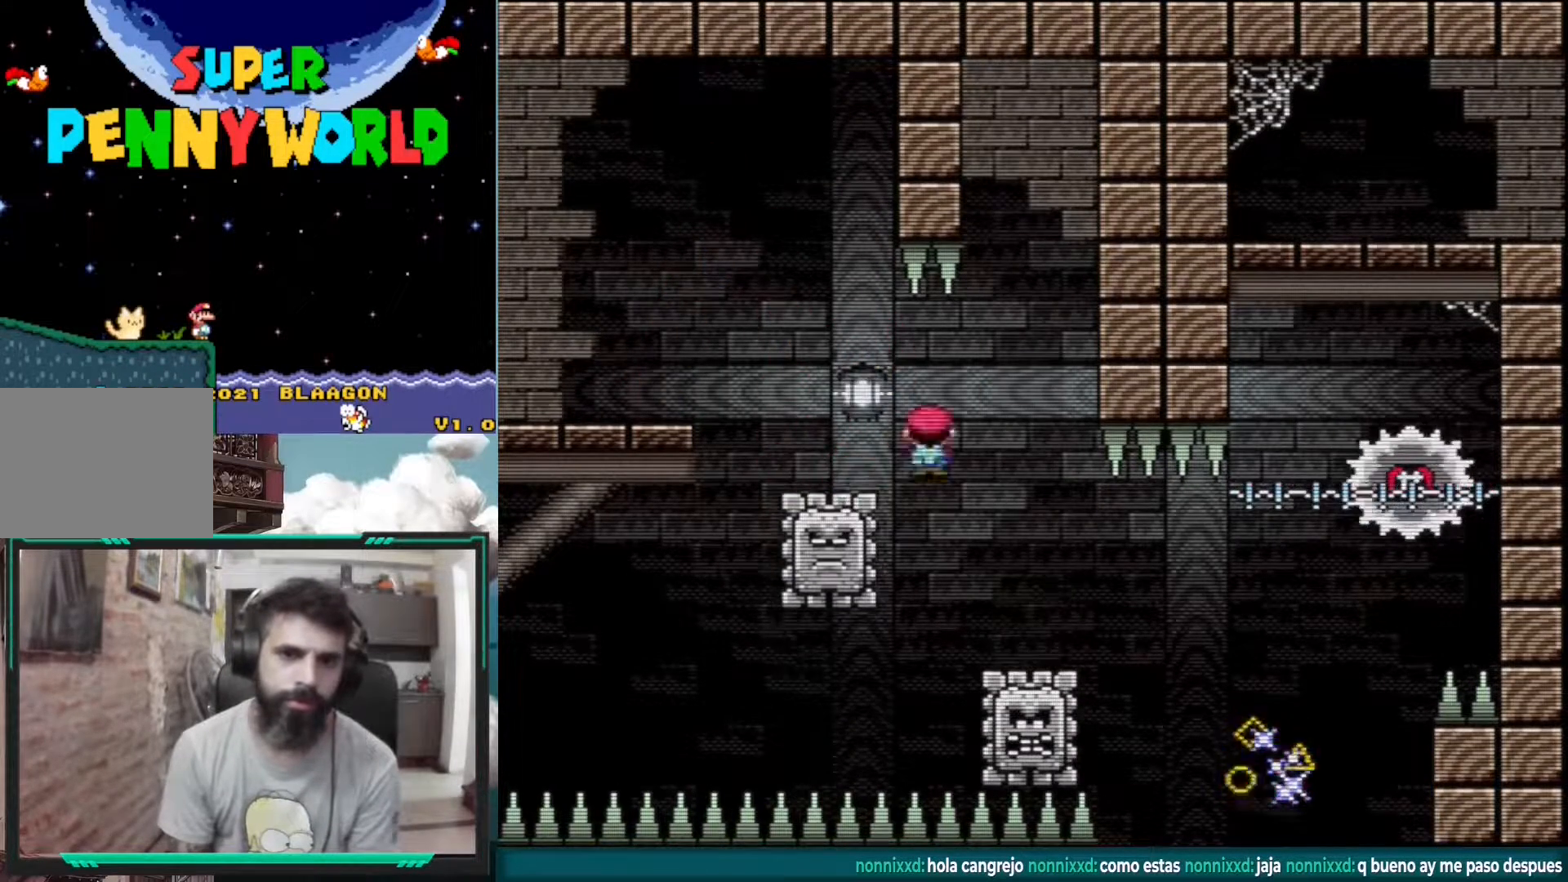
{"buttons": ["X"], "events": [[33, "DPAD_RIGHT", "up"], [217, "DPAD_LEFT", "down"], [433, "DPAD_LEFT", "up"]]}
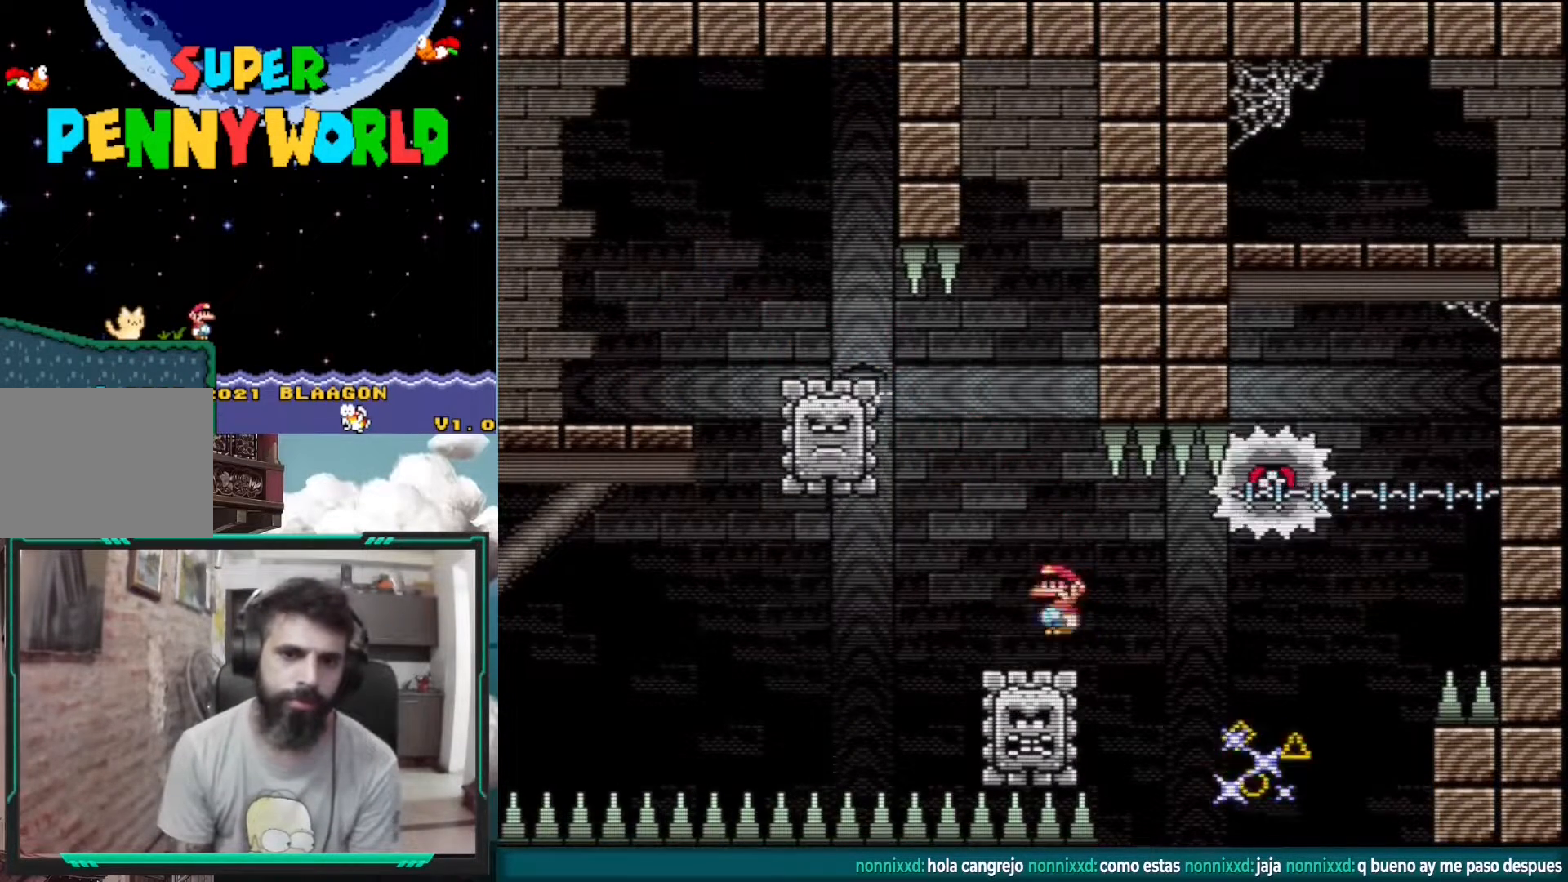
{"buttons": ["X", "DPAD_RIGHT"], "events": [[217, "DPAD_RIGHT", "down"]]}
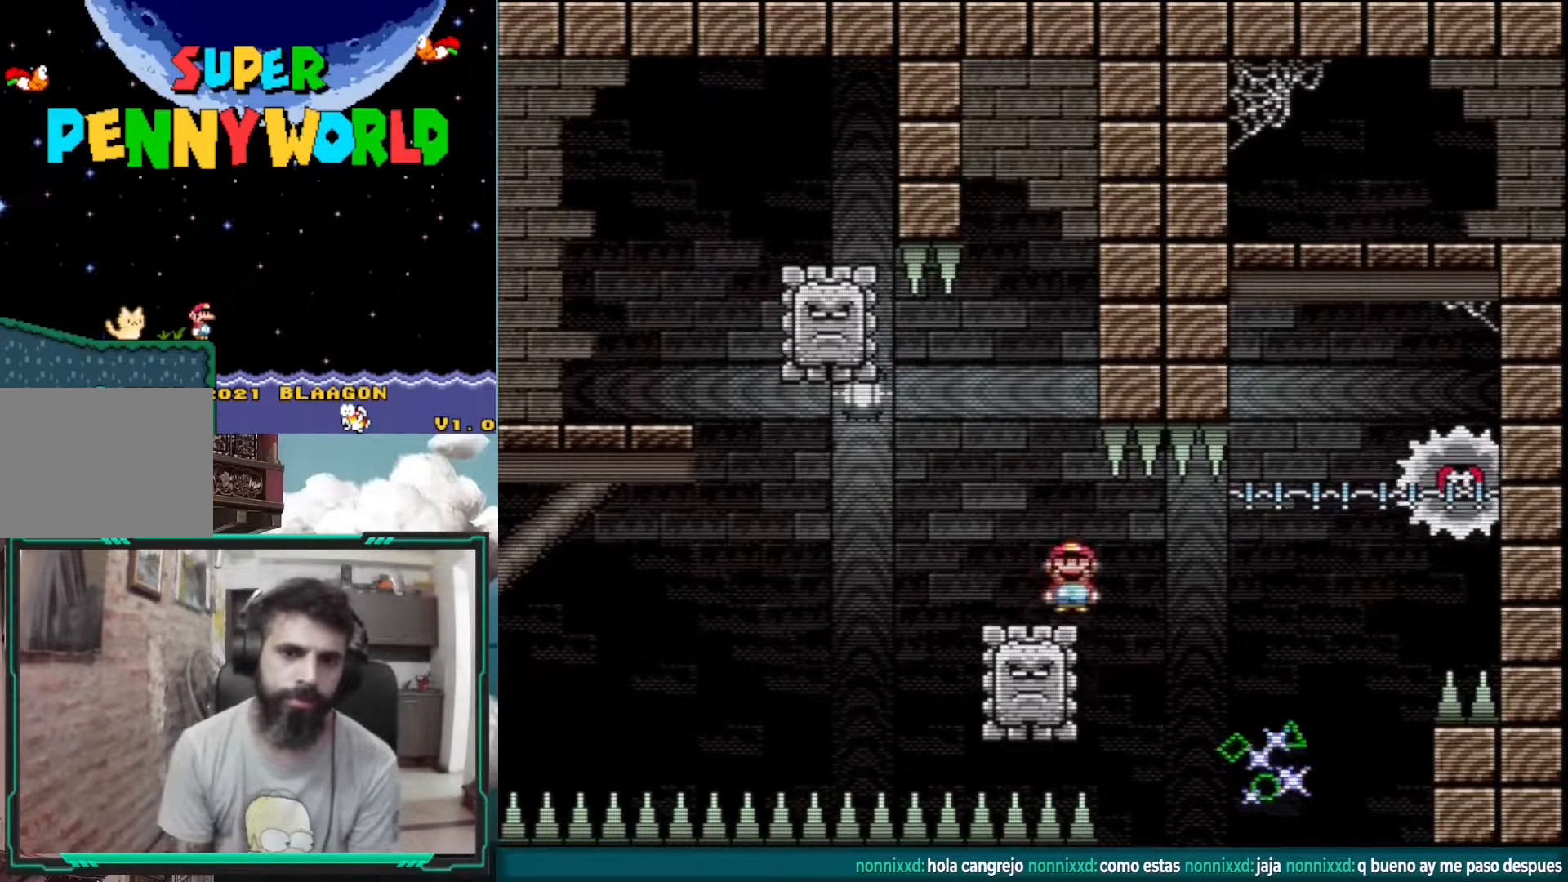
{"buttons": ["A", "X", "DPAD_LEFT"], "events": [[317, "A", "down"], [333, "DPAD_RIGHT", "up"], [417, "DPAD_LEFT", "down"]]}
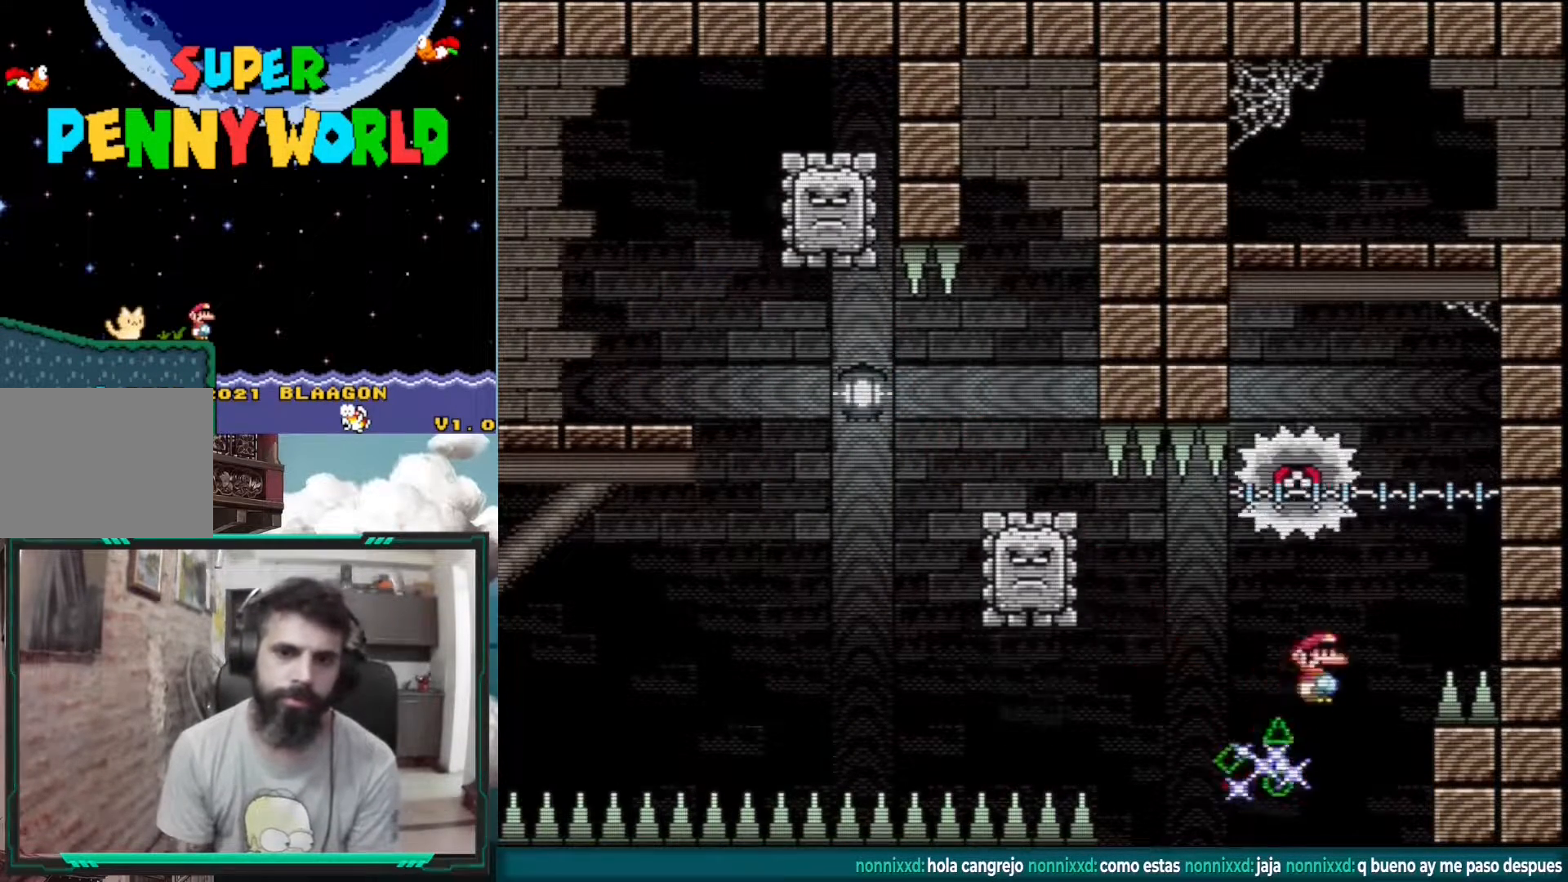
{"buttons": ["A", "X", "DPAD_RIGHT"], "events": [[67, "A", "up"], [83, "DPAD_LEFT", "up"], [200, "DPAD_LEFT", "down"], [250, "A", "down"], [333, "DPAD_LEFT", "up"], [400, "DPAD_RIGHT", "down"]]}
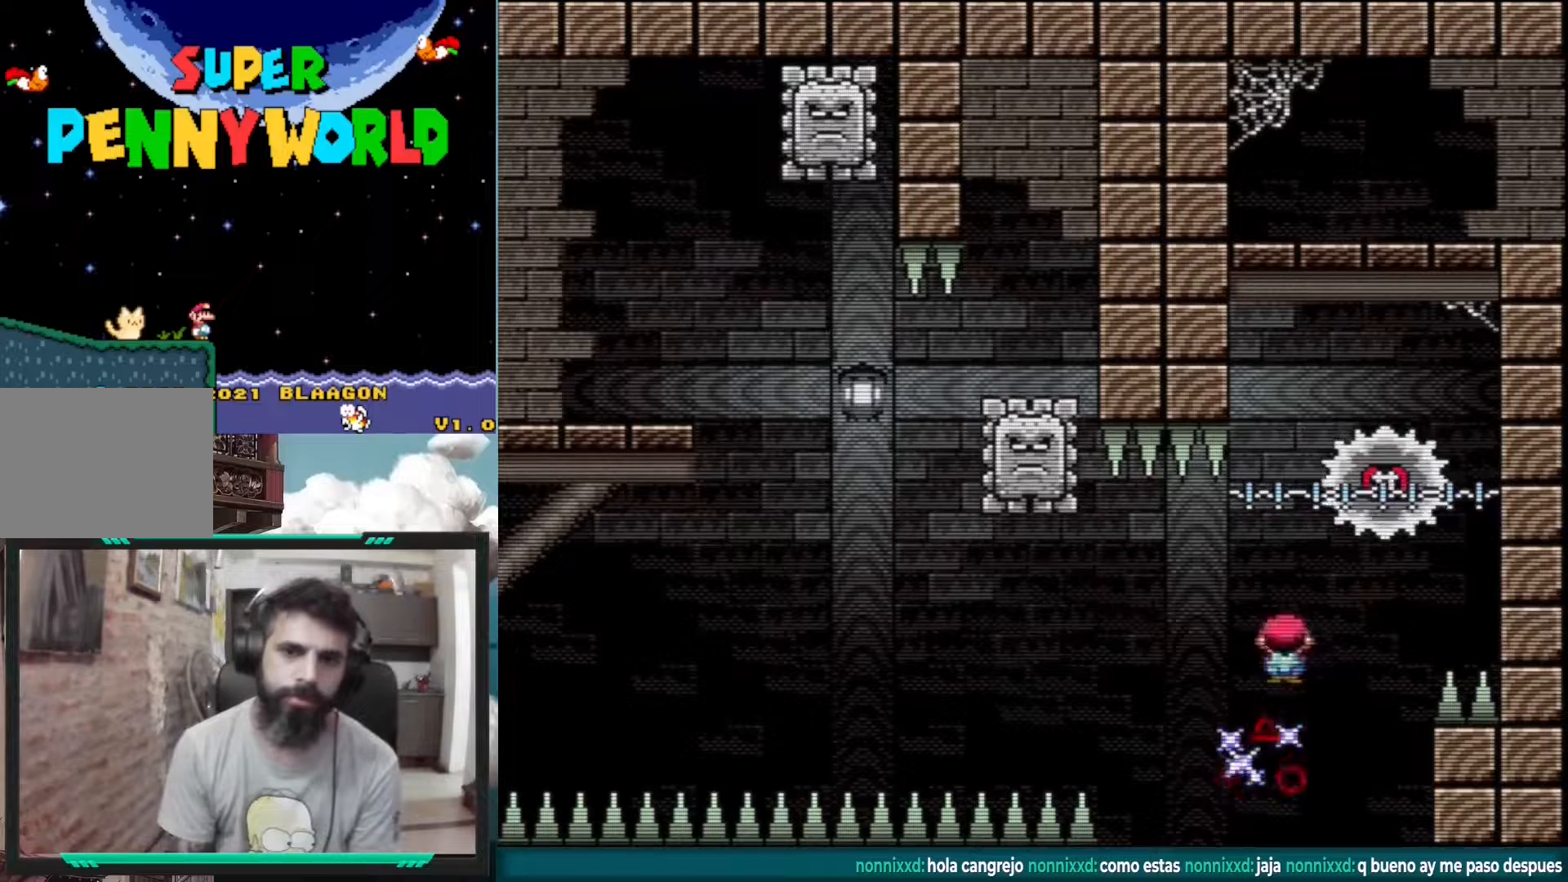
{"buttons": ["A", "X"], "events": [[67, "DPAD_RIGHT", "up"], [150, "DPAD_LEFT", "down"], [283, "DPAD_LEFT", "up"]]}
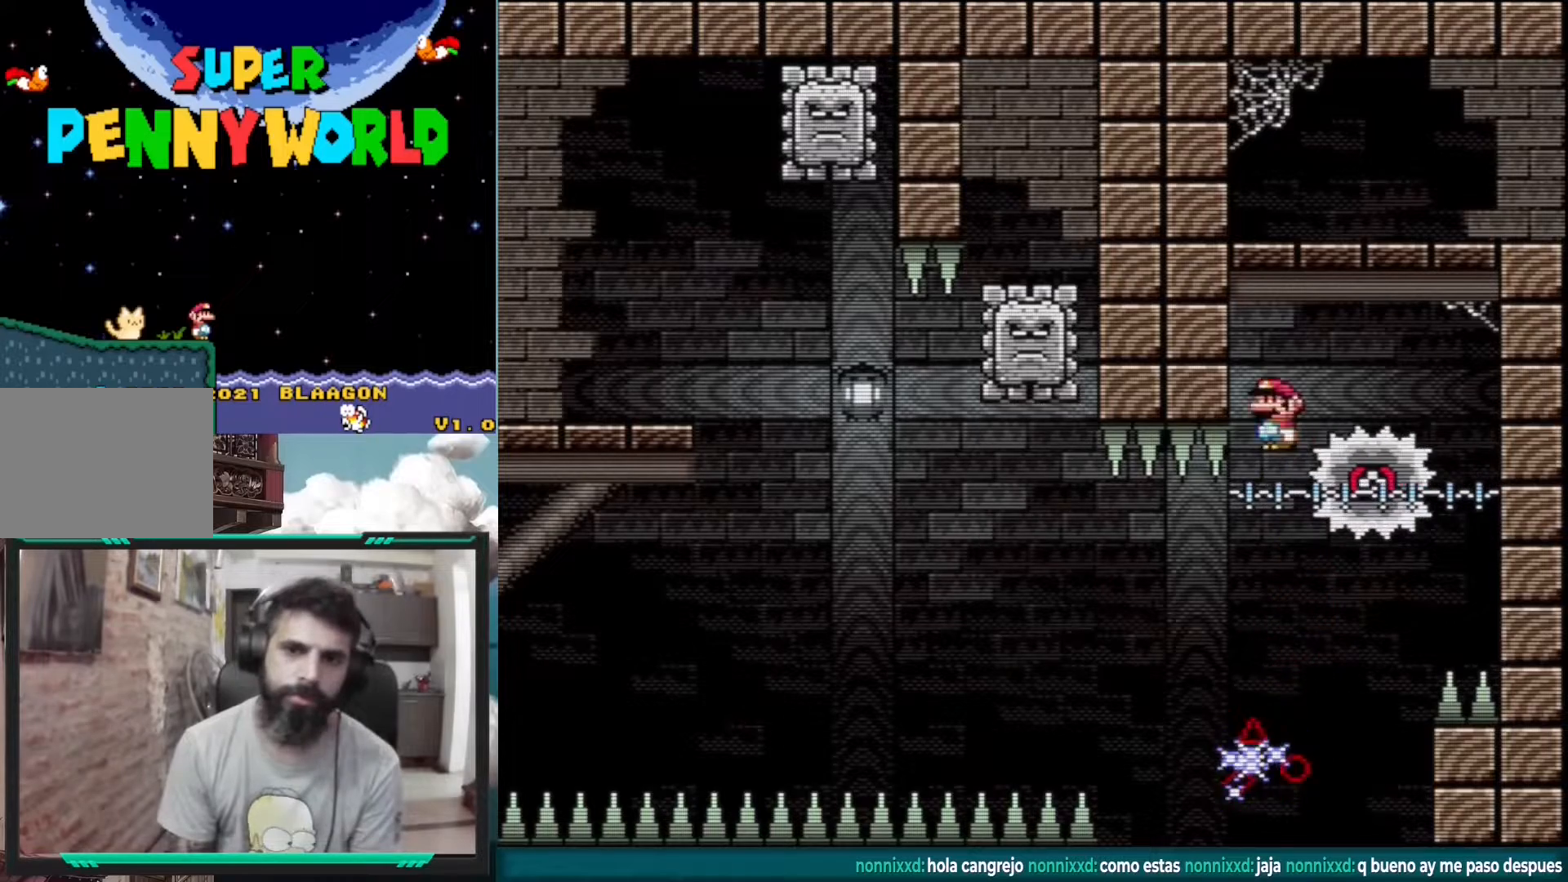
{"buttons": ["X", "DPAD_RIGHT"], "events": [[150, "DPAD_RIGHT", "down"], [267, "DPAD_RIGHT", "up"], [367, "DPAD_RIGHT", "down"], [500, "A", "up"]]}
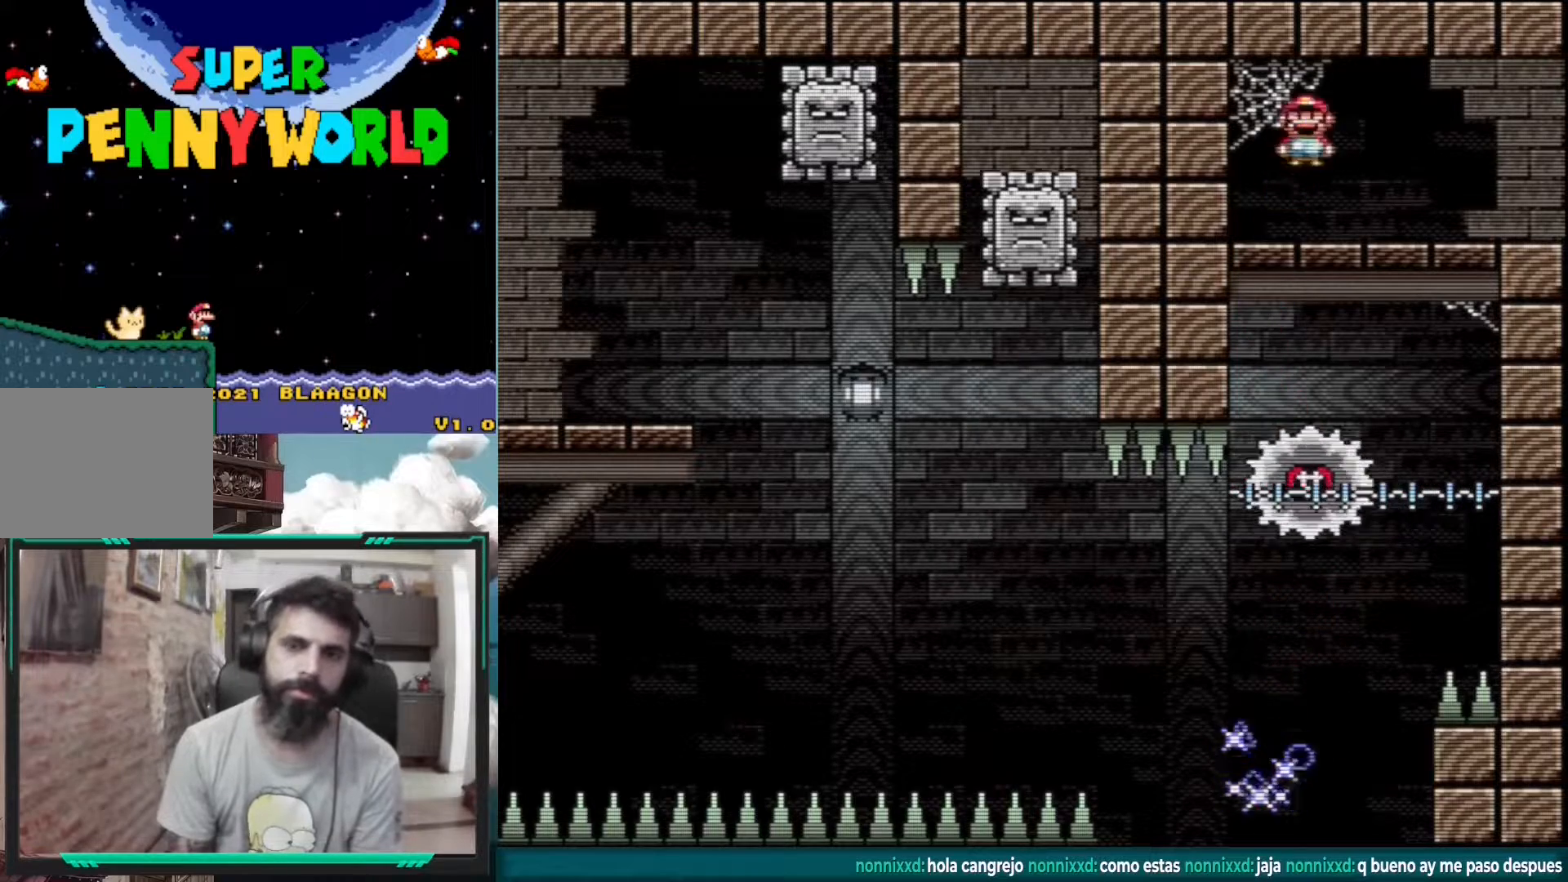
{"buttons": ["X", "DPAD_RIGHT"], "events": []}
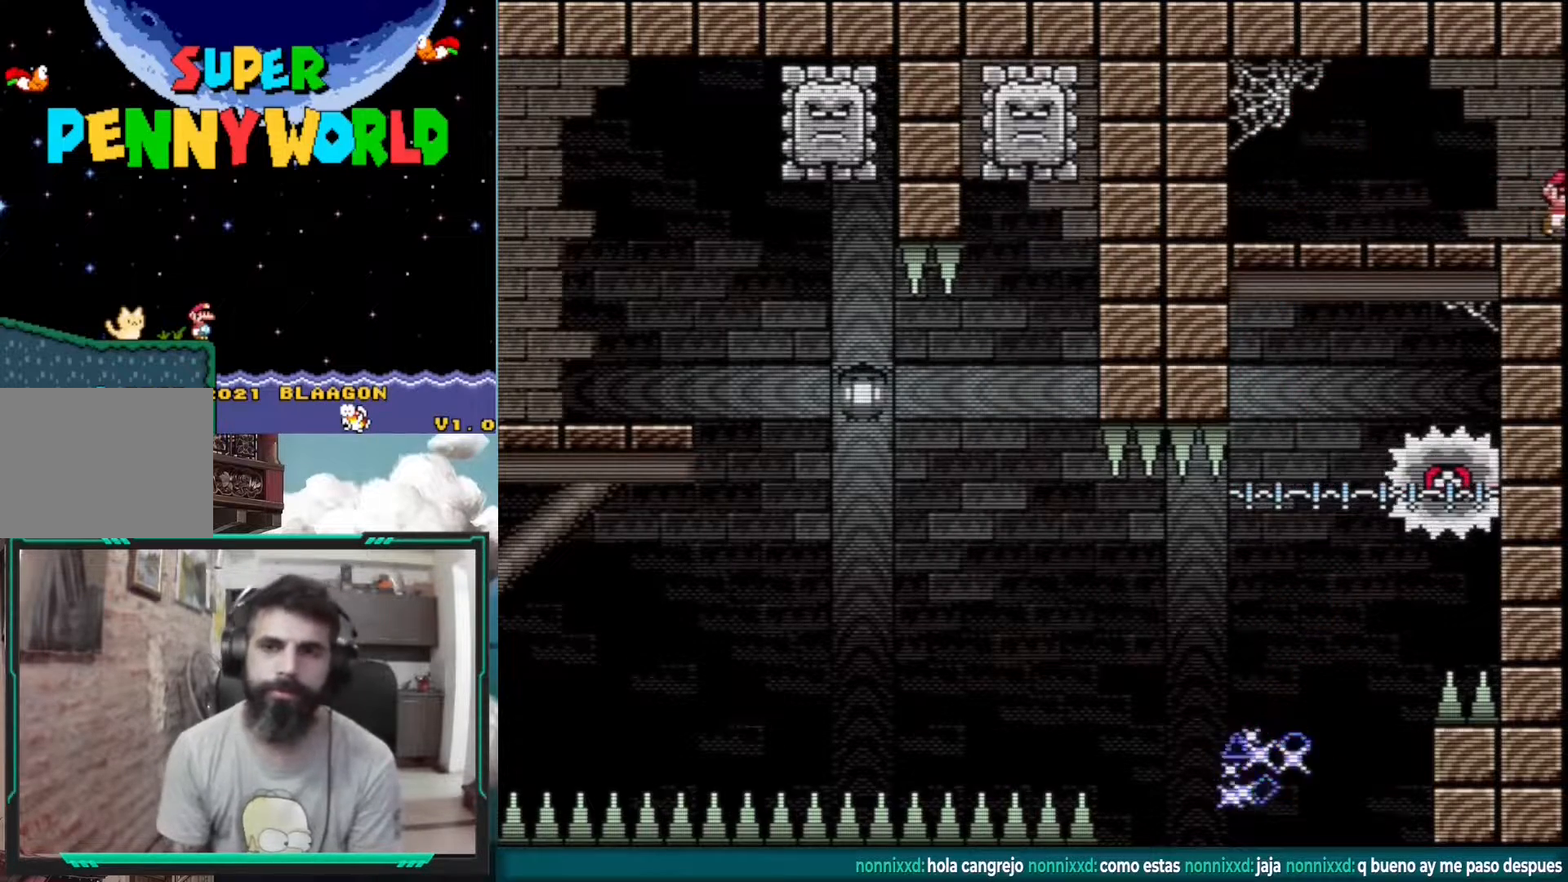
{"buttons": ["X", "DPAD_RIGHT"], "events": []}
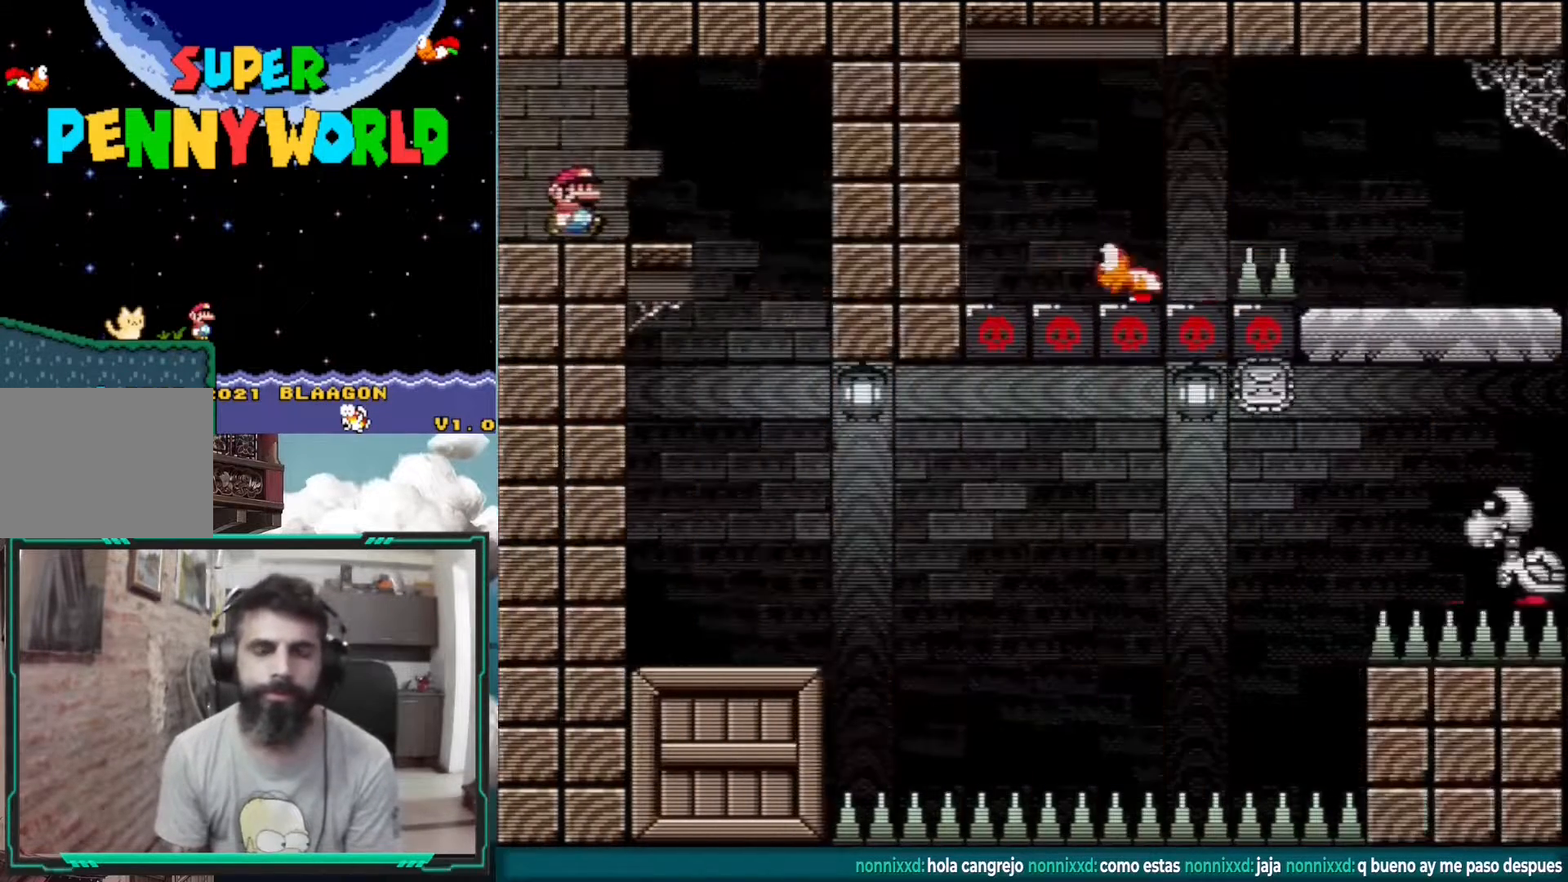
{"buttons": ["X"], "events": [[200, "DPAD_RIGHT", "up"], [317, "DPAD_LEFT", "down"], [467, "DPAD_LEFT", "up"]]}
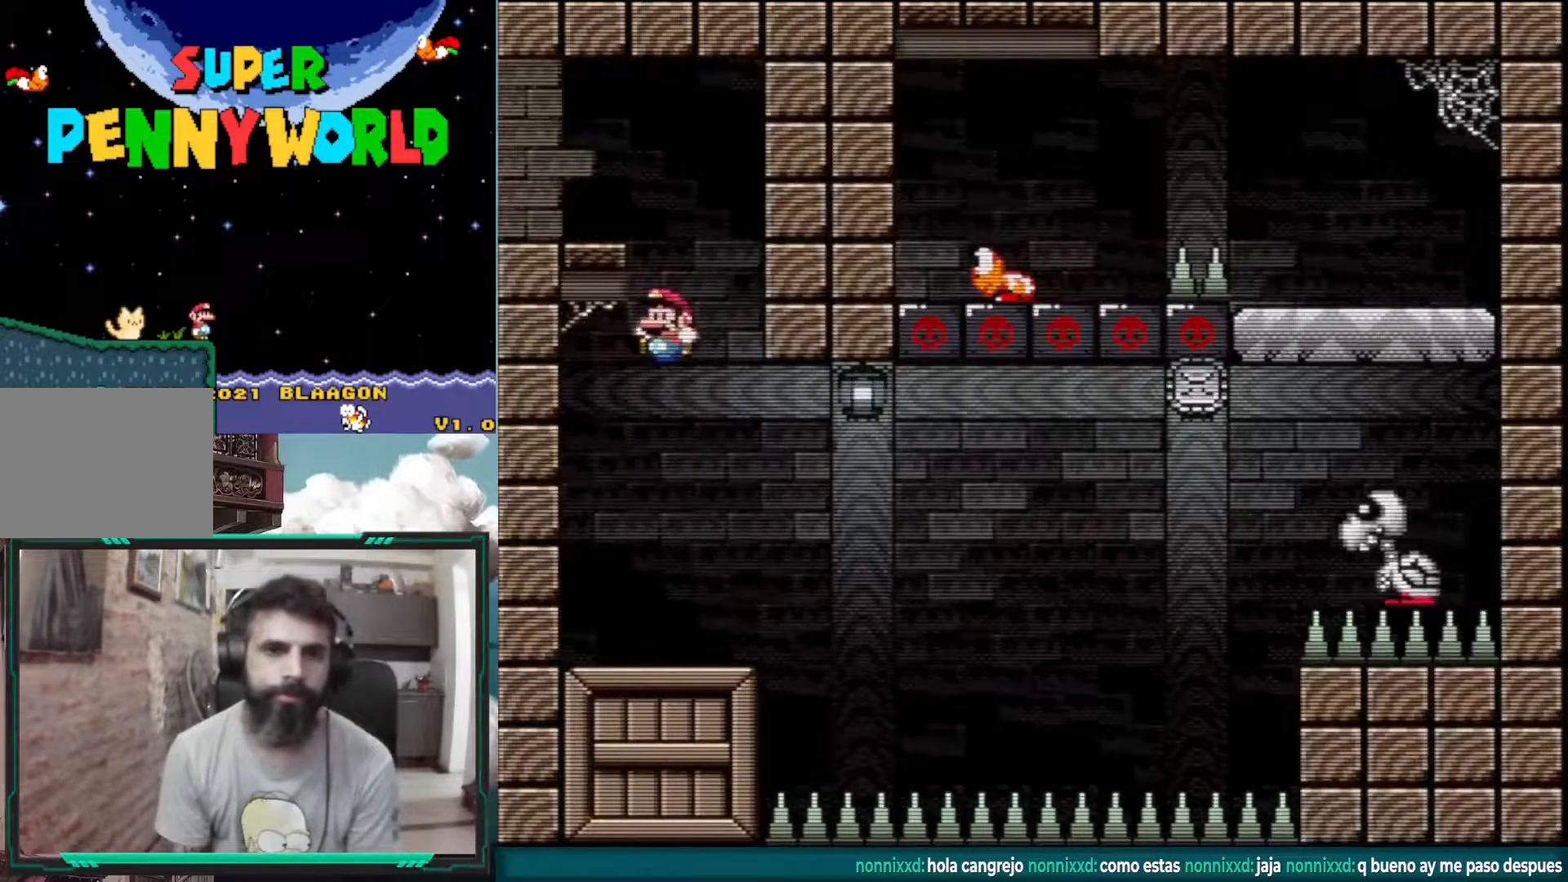
{"buttons": ["X", "DPAD_RIGHT"], "events": [[17, "DPAD_RIGHT", "down"], [100, "DPAD_RIGHT", "up"], [483, "DPAD_RIGHT", "down"]]}
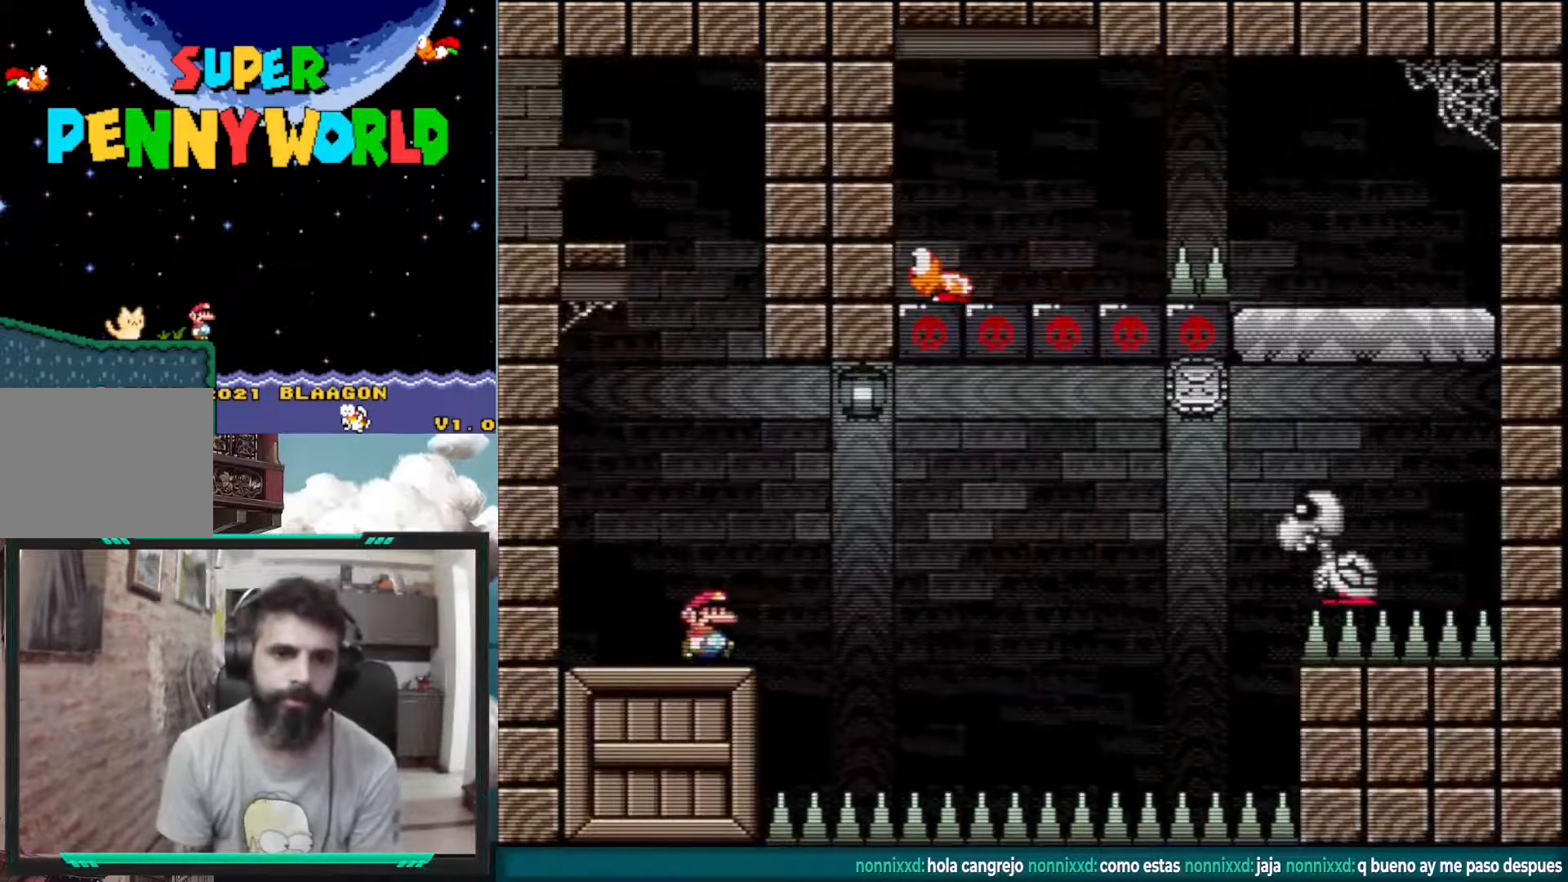
{"buttons": ["A", "X", "DPAD_RIGHT"], "events": [[117, "A", "down"], [267, "A", "up"], [450, "A", "down"]]}
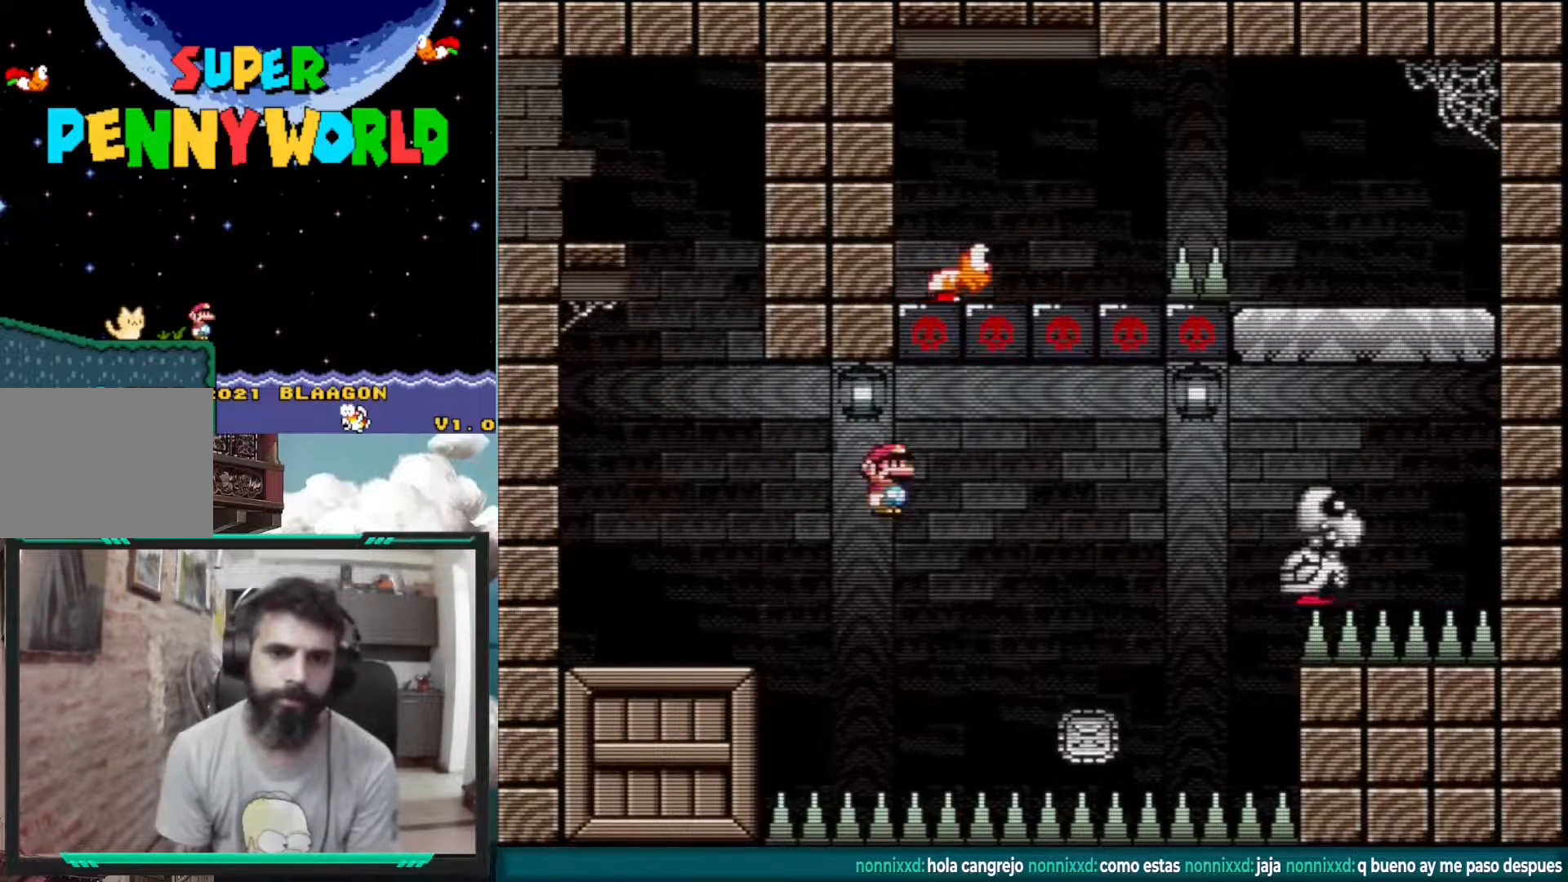
{"buttons": ["X", "DPAD_RIGHT"], "events": [[383, "A", "up"]]}
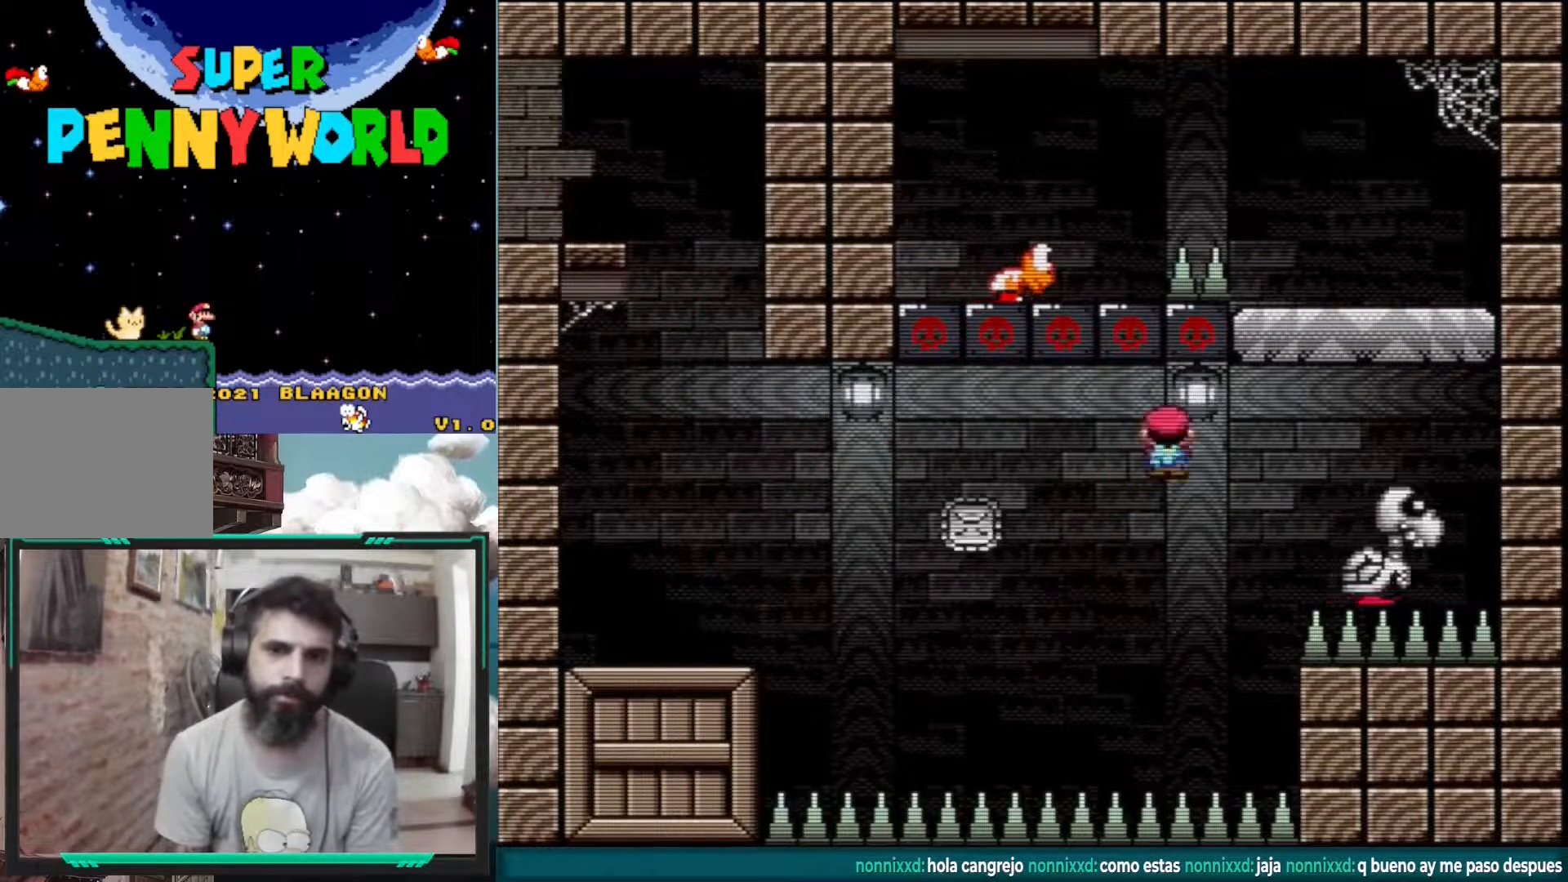
{"buttons": ["A", "X", "DPAD_LEFT"], "events": [[33, "A", "down"], [283, "DPAD_RIGHT", "up"], [383, "DPAD_LEFT", "down"]]}
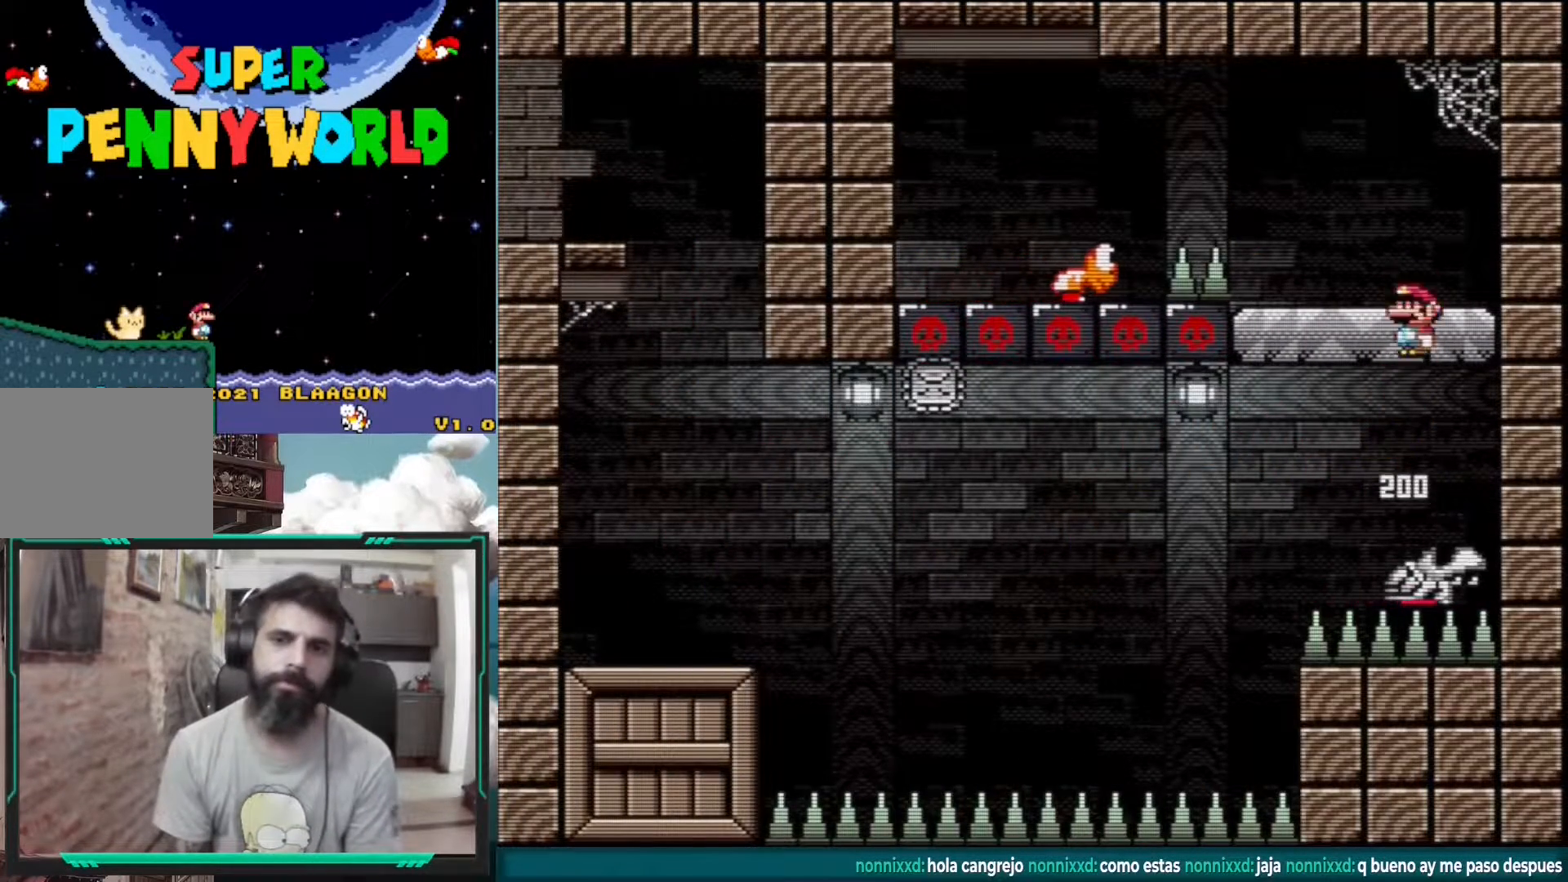
{"buttons": ["B", "Y", "DPAD_LEFT"], "events": [[67, "DPAD_LEFT", "up"], [133, "A", "up"], [133, "X", "up"], [233, "Y", "down"], [267, "DPAD_LEFT", "down"], [483, "B", "down"]]}
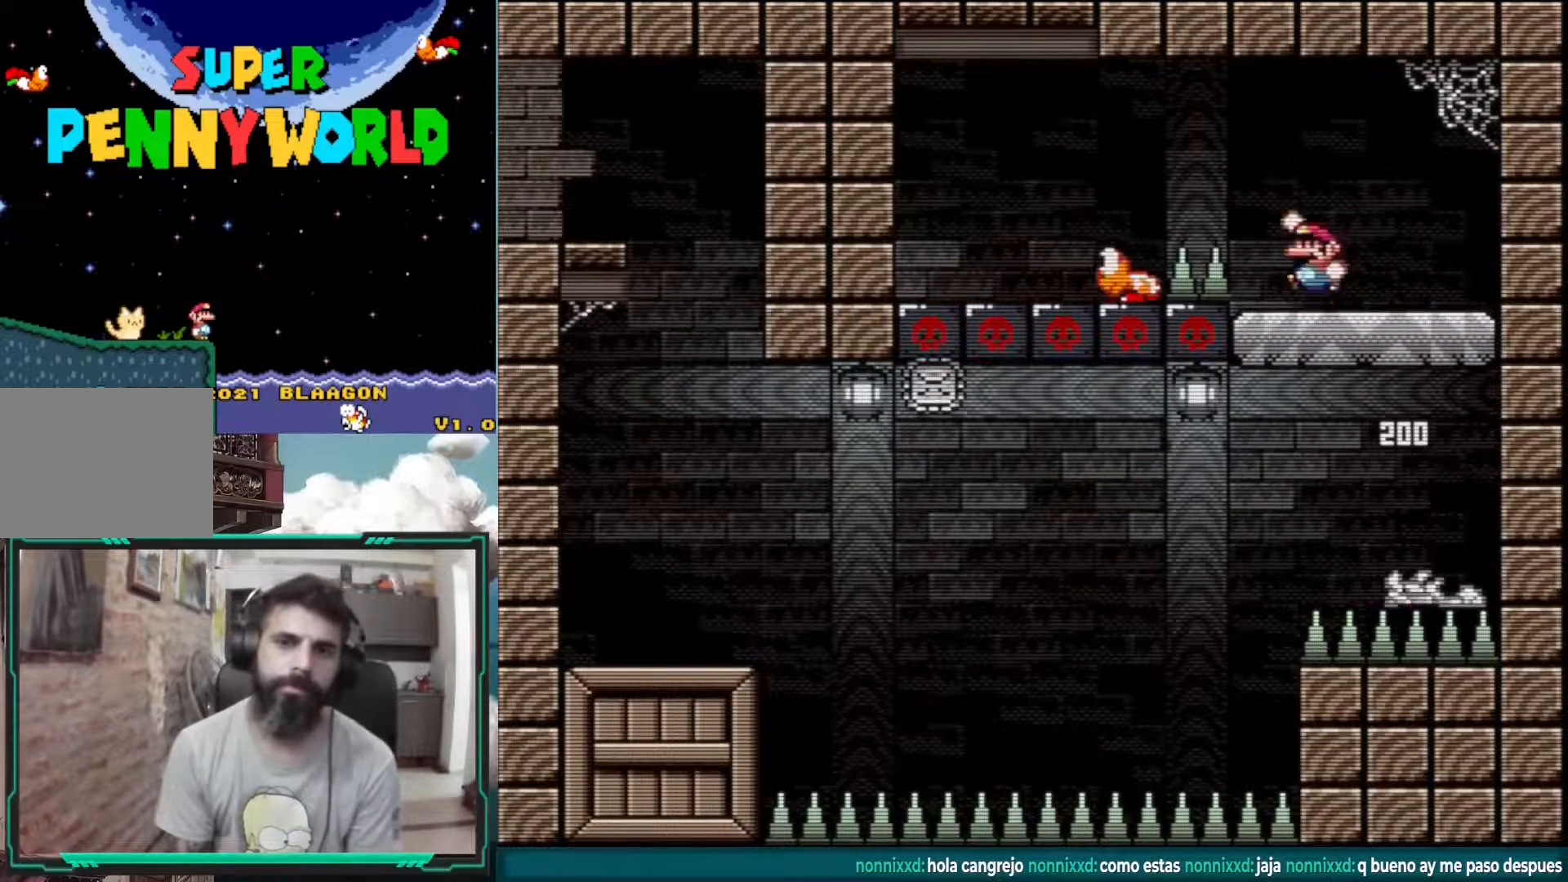
{"buttons": ["B", "Y"], "events": [[117, "B", "up"], [250, "B", "down"], [417, "DPAD_LEFT", "up"]]}
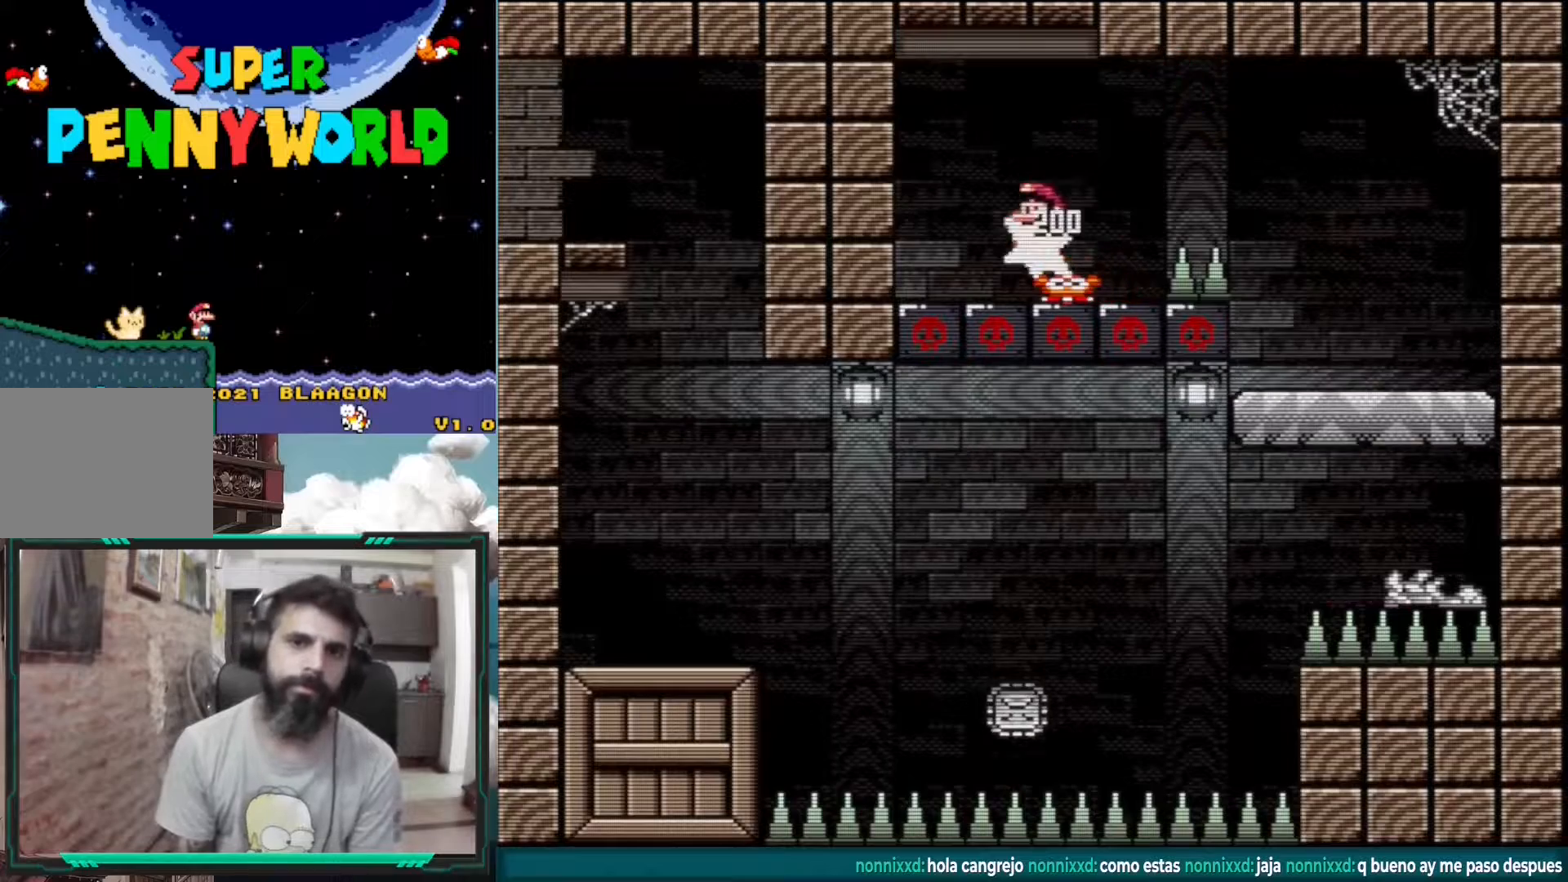
{"buttons": ["Y"], "events": [[150, "DPAD_RIGHT", "down"], [333, "DPAD_RIGHT", "up"], [500, "B", "up"]]}
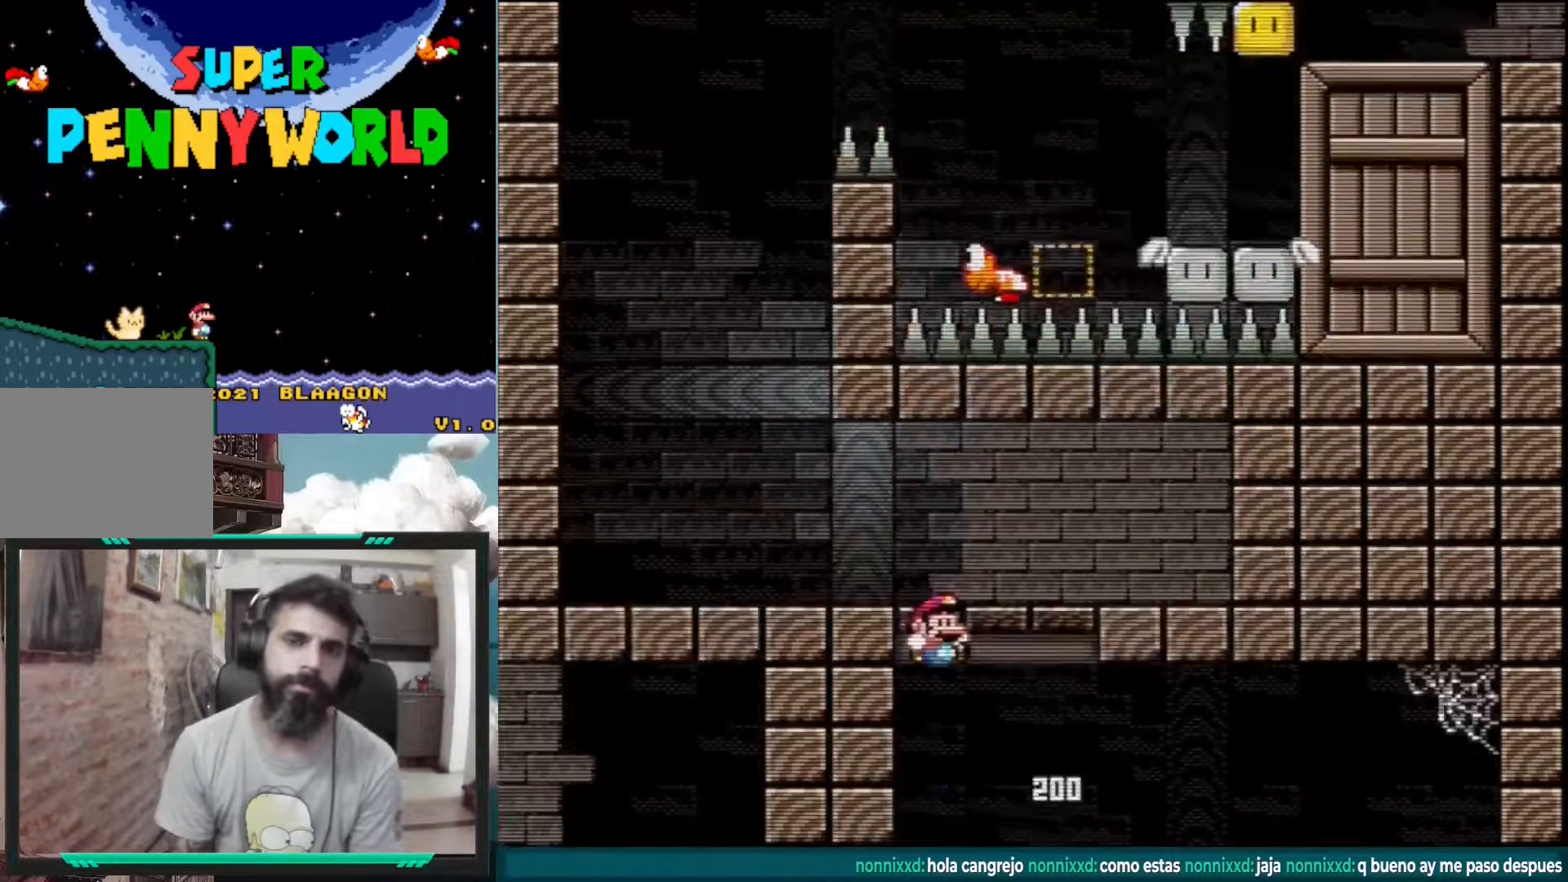
{"buttons": ["Y", "DPAD_LEFT"], "events": [[200, "B", "down"], [250, "DPAD_LEFT", "down"], [500, "B", "up"]]}
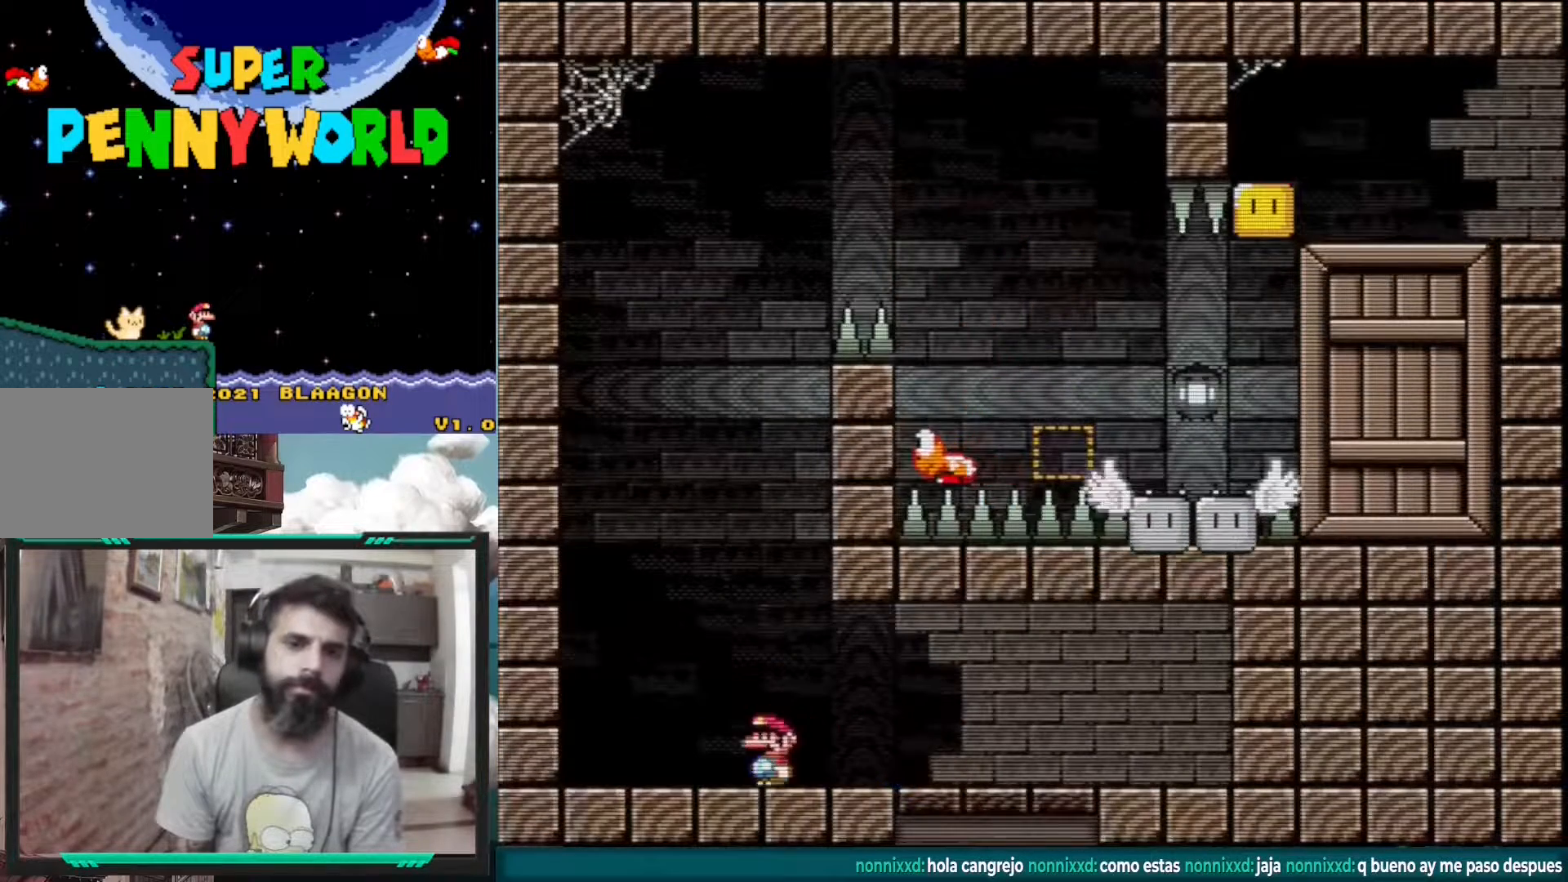
{"buttons": ["Y"], "events": [[50, "DPAD_LEFT", "up"], [150, "DPAD_RIGHT", "down"], [250, "DPAD_RIGHT", "up"]]}
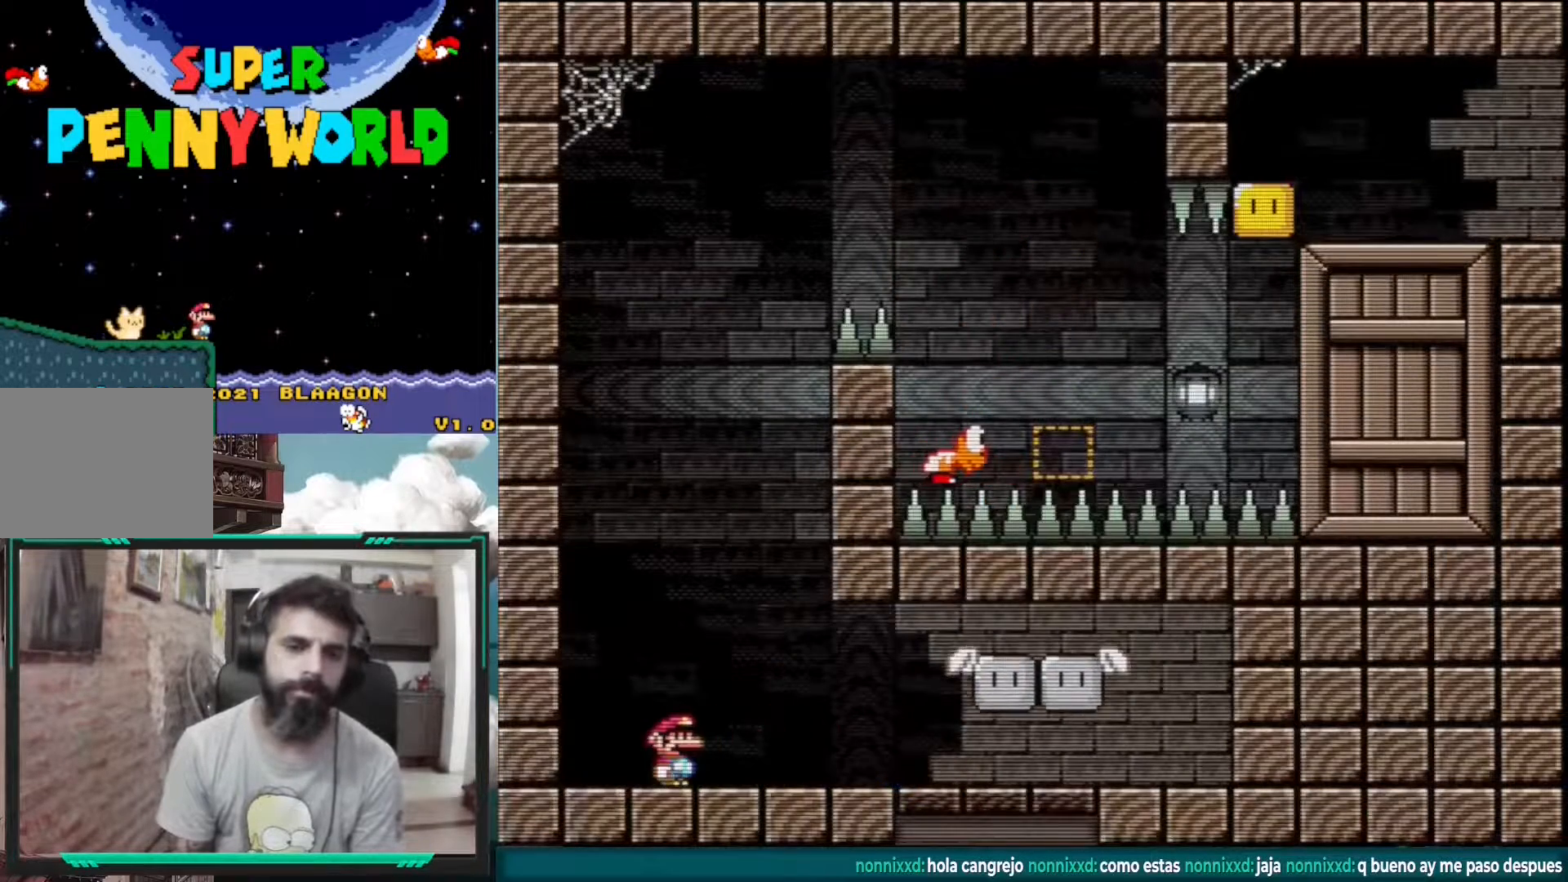
{"buttons": ["B", "Y"], "events": [[17, "B", "down"], [133, "DPAD_RIGHT", "down"], [350, "DPAD_RIGHT", "up"]]}
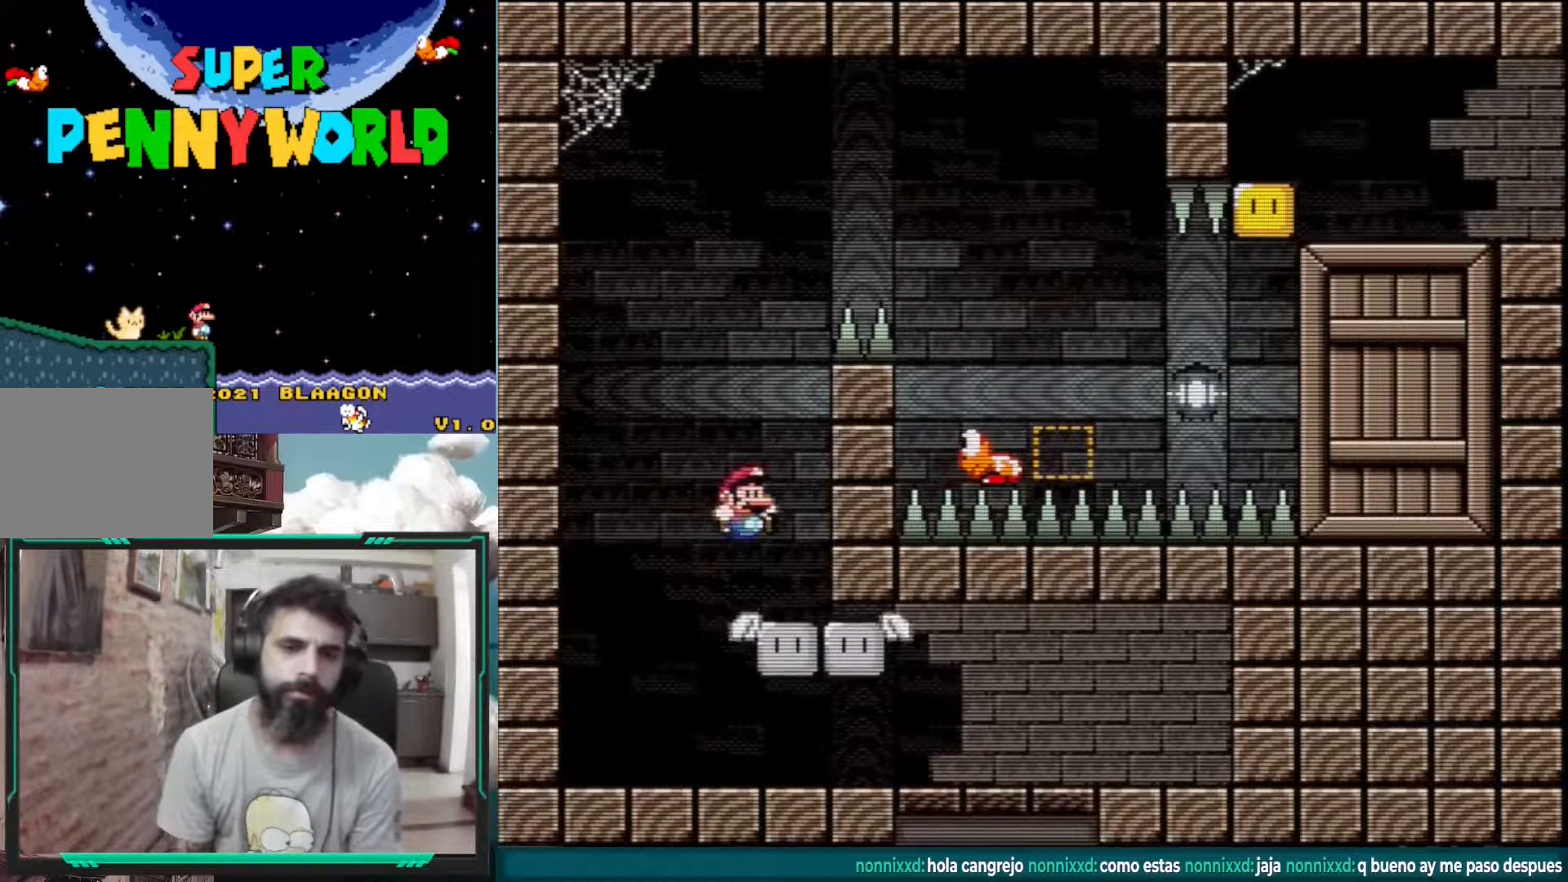
{"buttons": ["Y"], "events": [[33, "DPAD_LEFT", "down"], [117, "B", "up"], [133, "DPAD_LEFT", "up"]]}
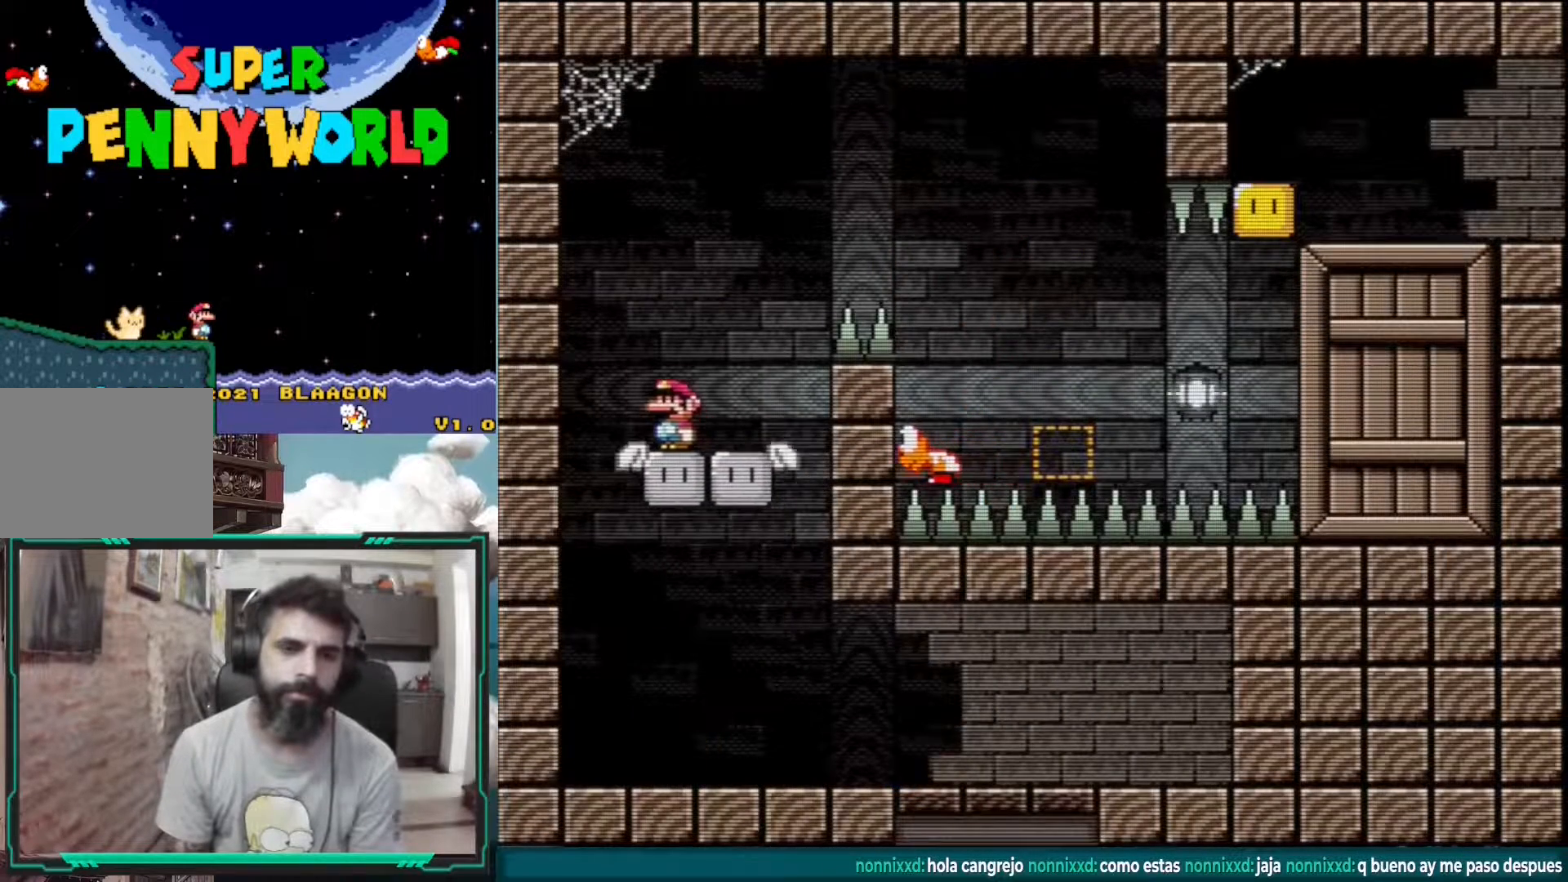
{"buttons": ["B", "Y", "DPAD_RIGHT"], "events": [[333, "DPAD_RIGHT", "down"], [467, "B", "down"]]}
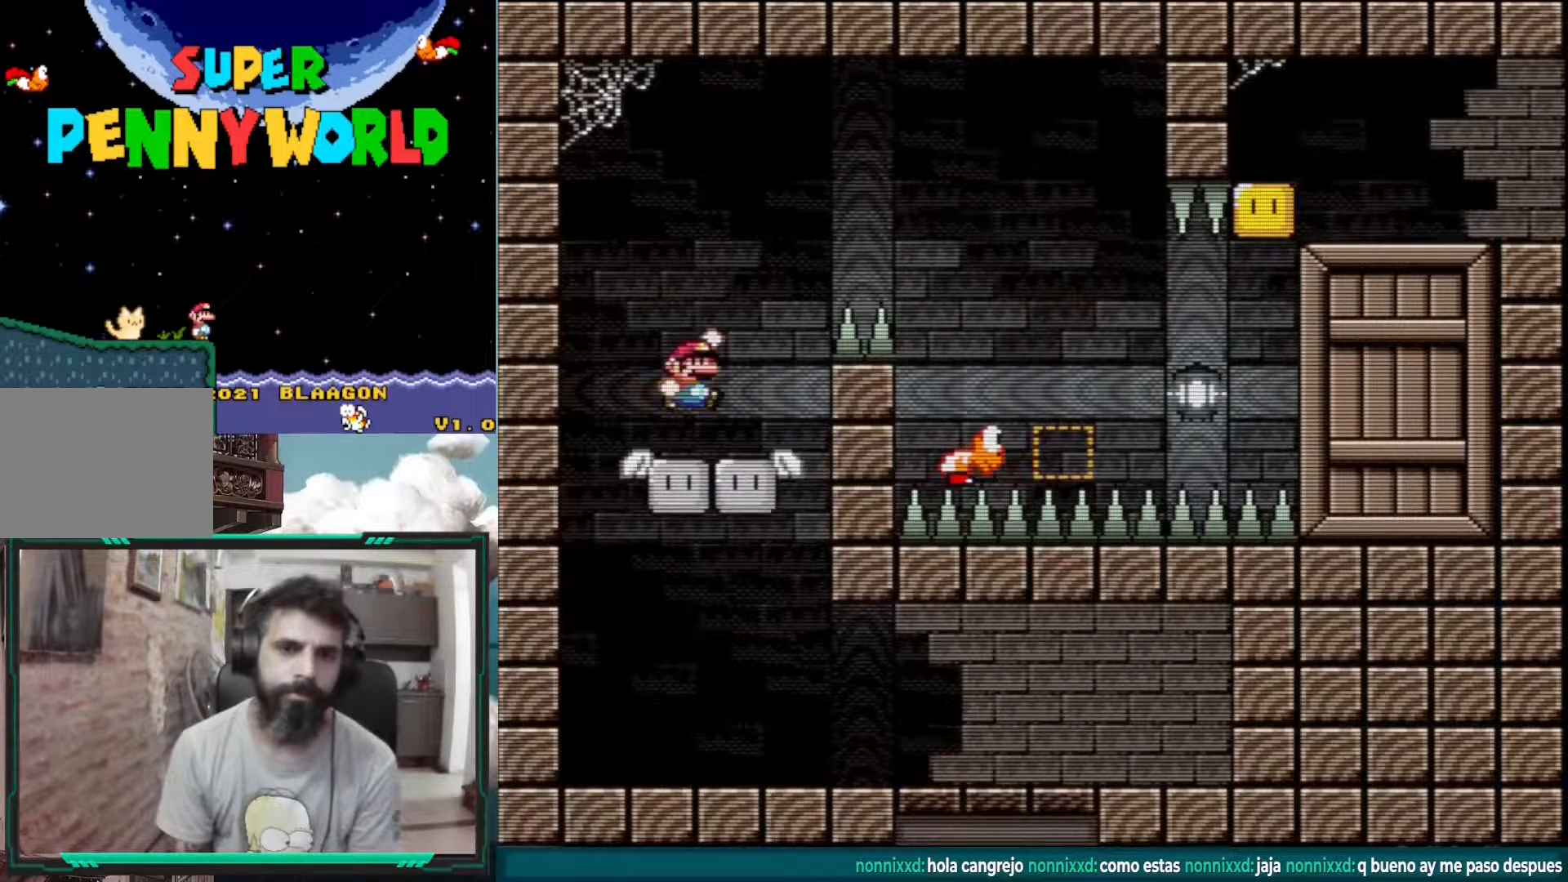
{"buttons": ["B", "Y", "DPAD_LEFT"], "events": [[383, "DPAD_RIGHT", "up"], [500, "DPAD_LEFT", "down"]]}
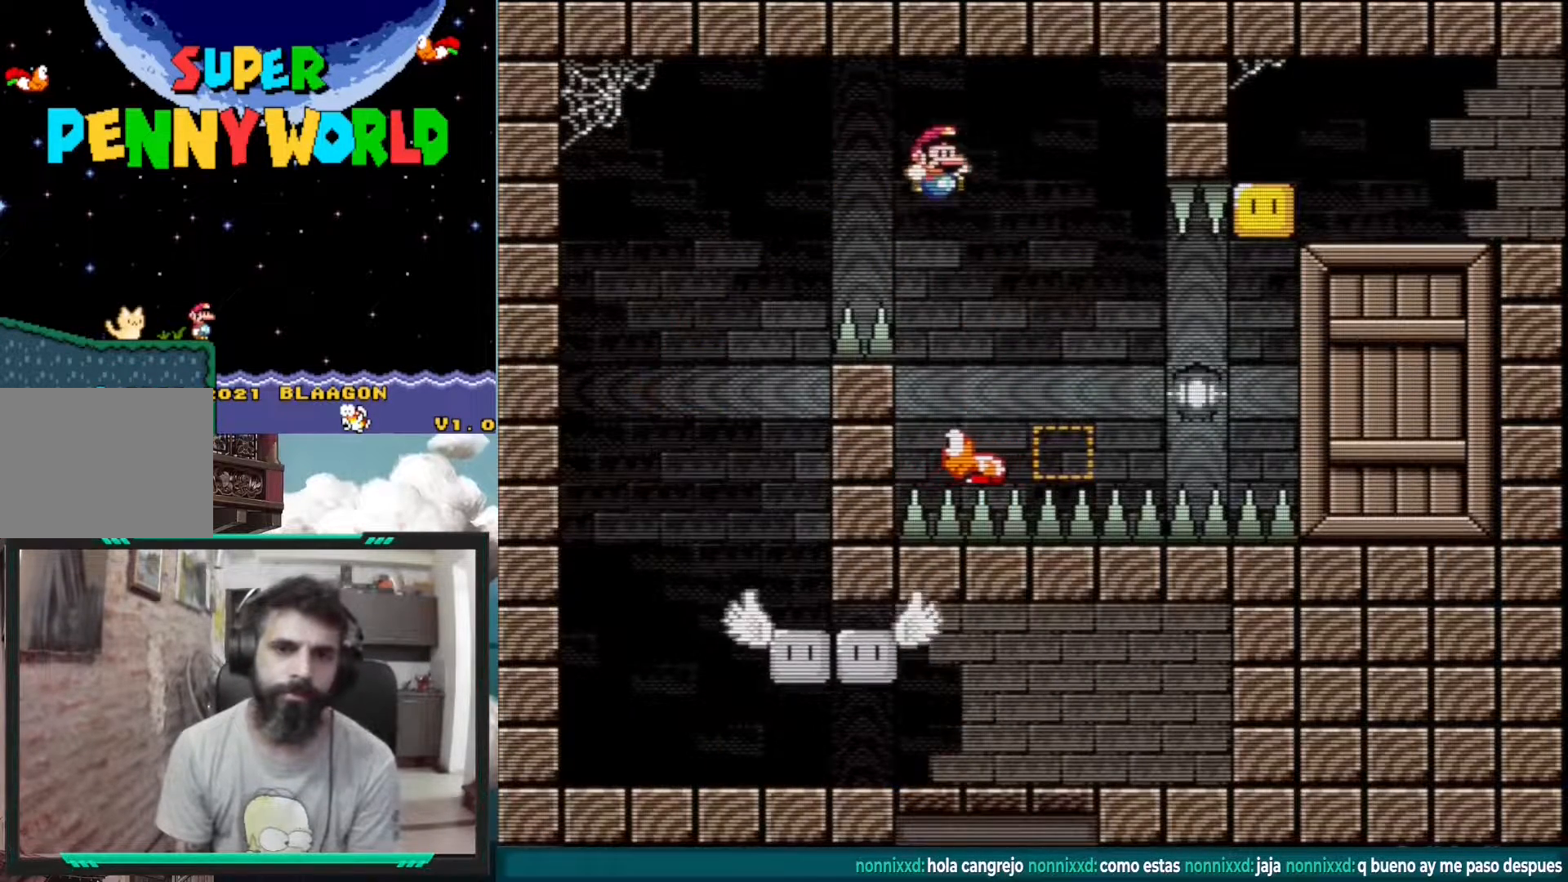
{"buttons": ["B", "Y", "DPAD_RIGHT"], "events": [[283, "DPAD_LEFT", "up"], [350, "DPAD_RIGHT", "down"]]}
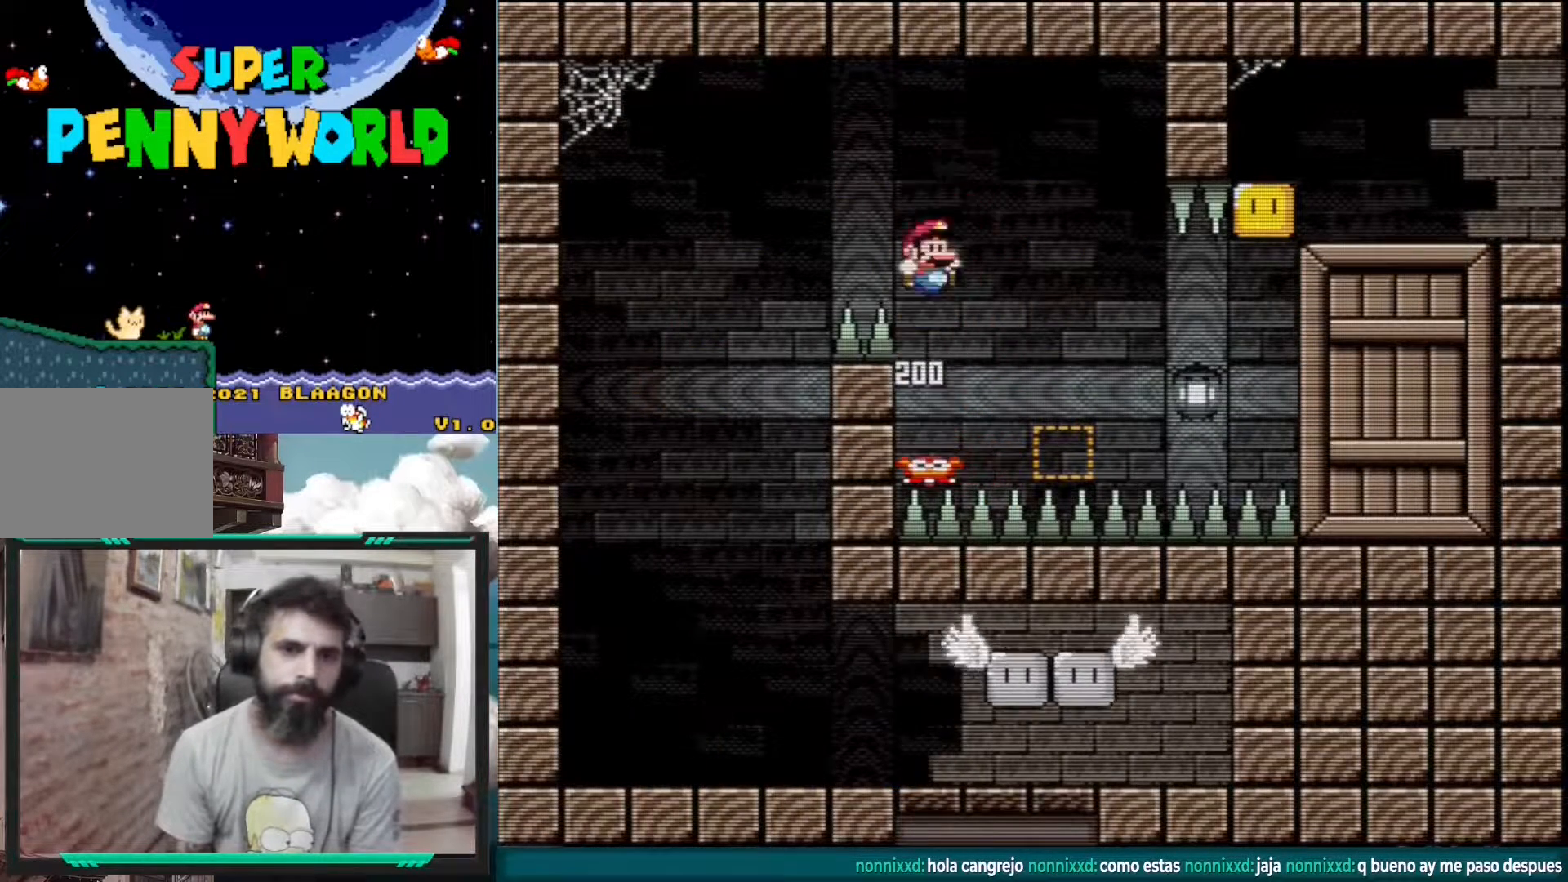
{"buttons": ["Y"], "events": [[100, "DPAD_RIGHT", "up"], [183, "B", "up"], [317, "DPAD_RIGHT", "down"], [450, "DPAD_RIGHT", "up"]]}